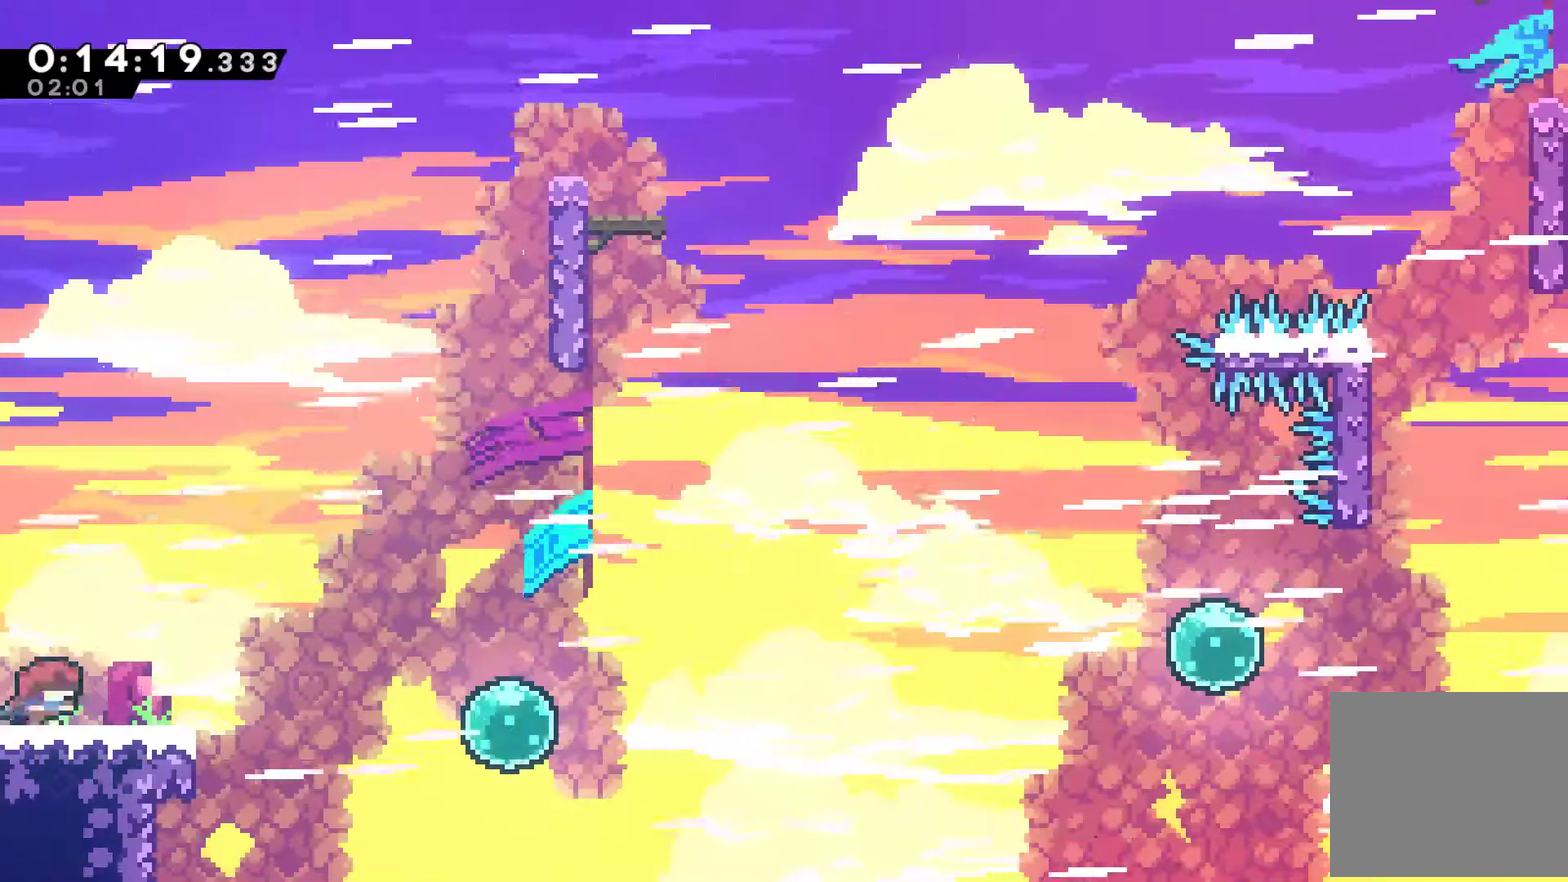
Gameplay with a controller (Xbox layout); each line is a JSON object with the inputs held at the frame after it. "events" lists button and stick changes between this image and that frame as [ms after this image, input, new state], when the widget could be followed in between. This document gives stick clicks only as held states, not as events. Not read: R3 right_stick.
{"buttons": ["X", "DPAD_RIGHT"], "left_stick": "center", "events": [[67, "A", "down"], [200, "A", "up"], [433, "X", "down"]]}
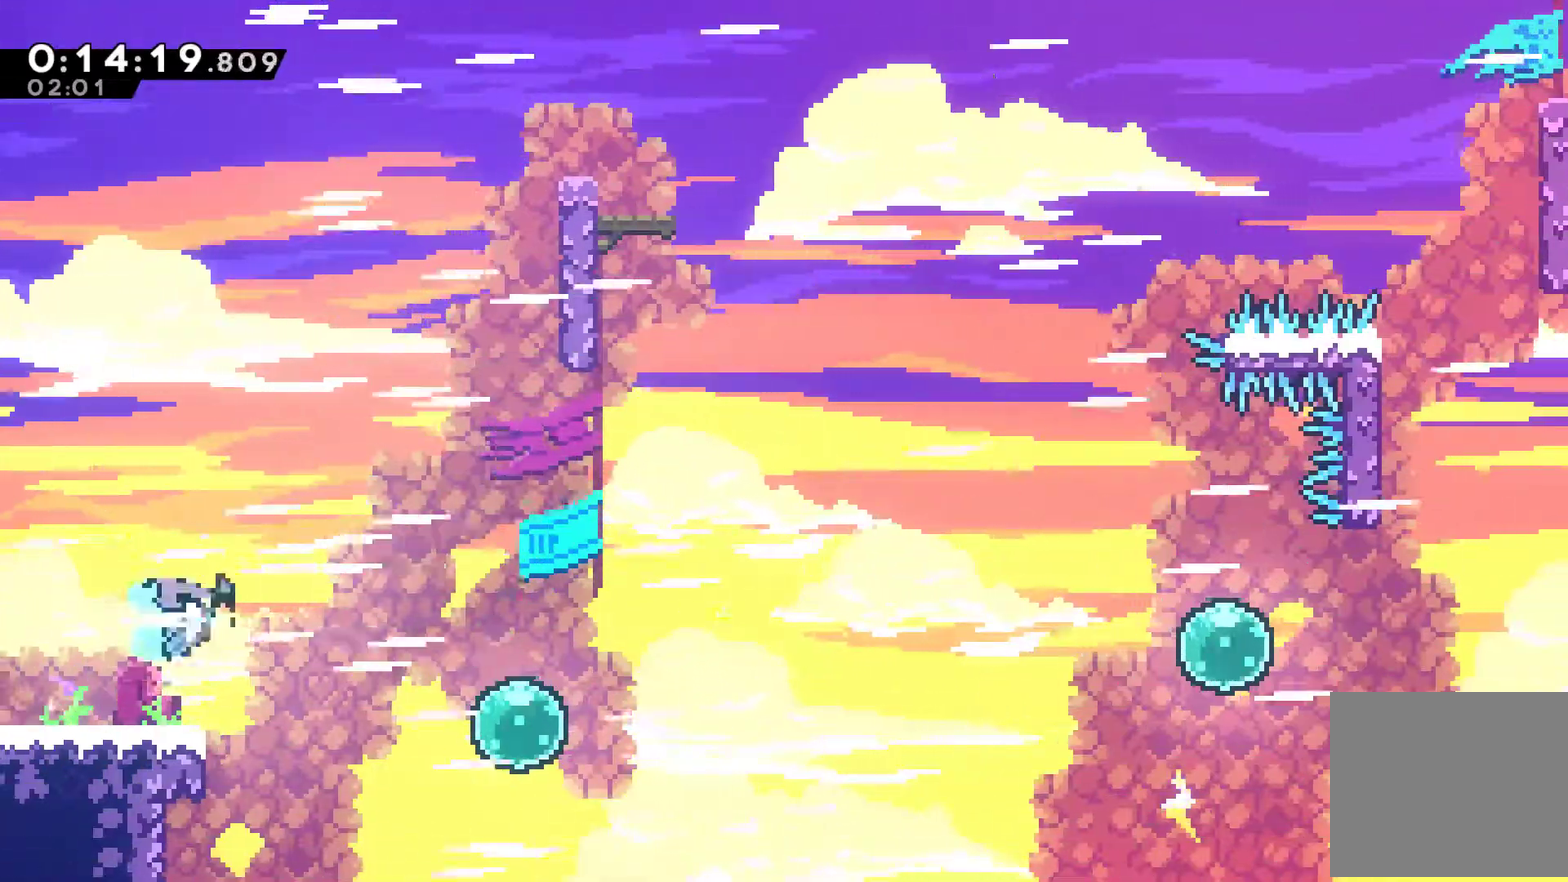
{"buttons": ["X", "DPAD_UP"], "left_stick": "center", "events": [[67, "X", "up"], [367, "DPAD_UP", "down"], [433, "DPAD_RIGHT", "up"], [467, "X", "down"]]}
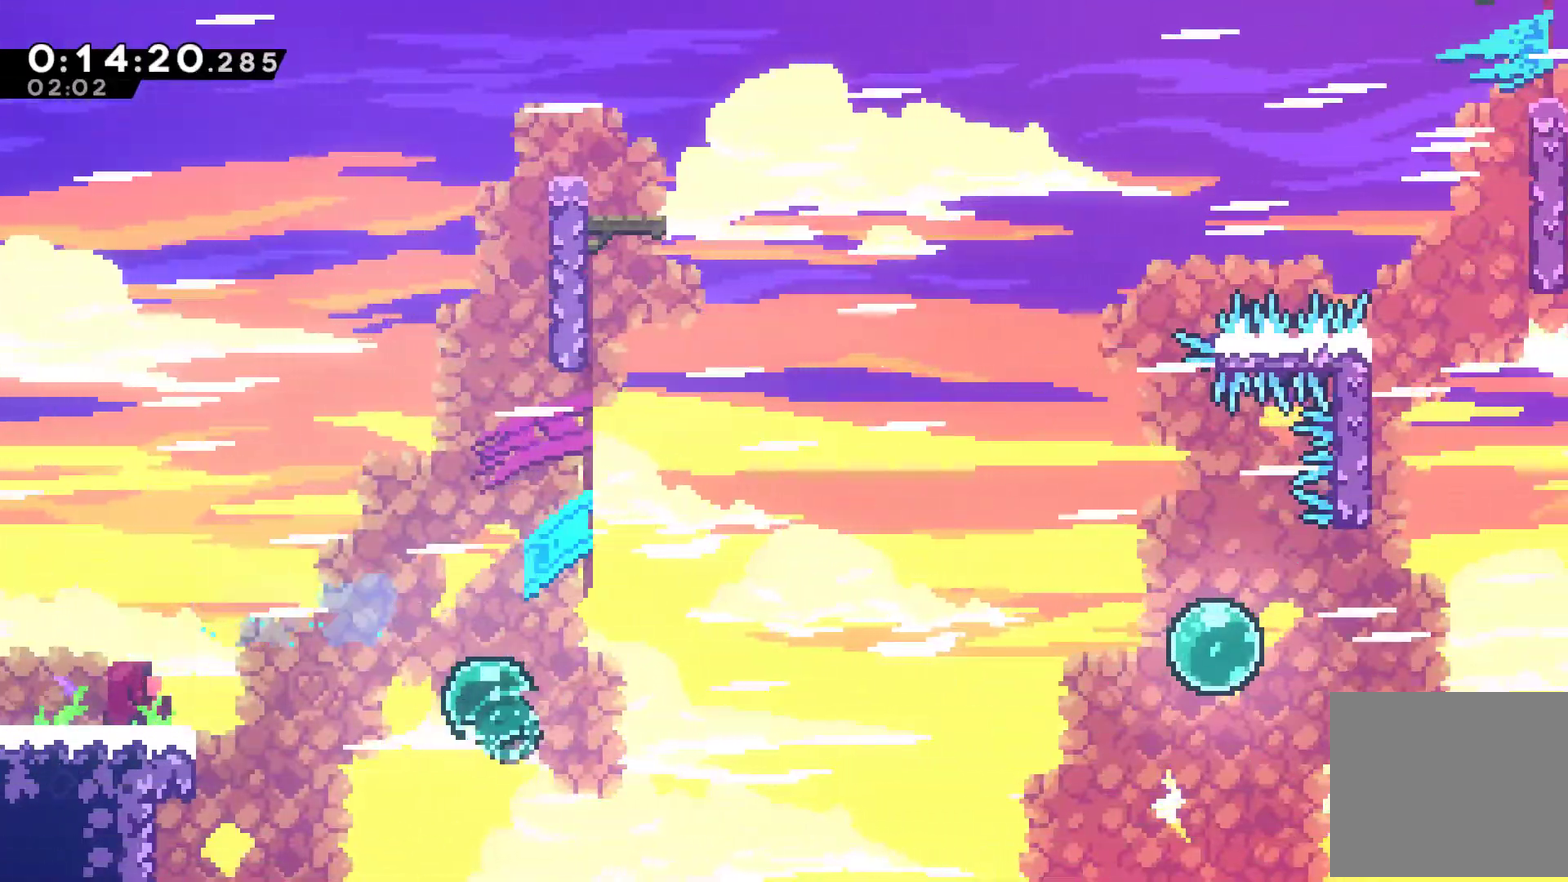
{"buttons": ["R1", "DPAD_UP", "DPAD_RIGHT"], "left_stick": "center", "events": [[133, "X", "up"], [267, "X", "down"], [333, "X", "up"], [367, "DPAD_RIGHT", "down"], [400, "R1", "down"]]}
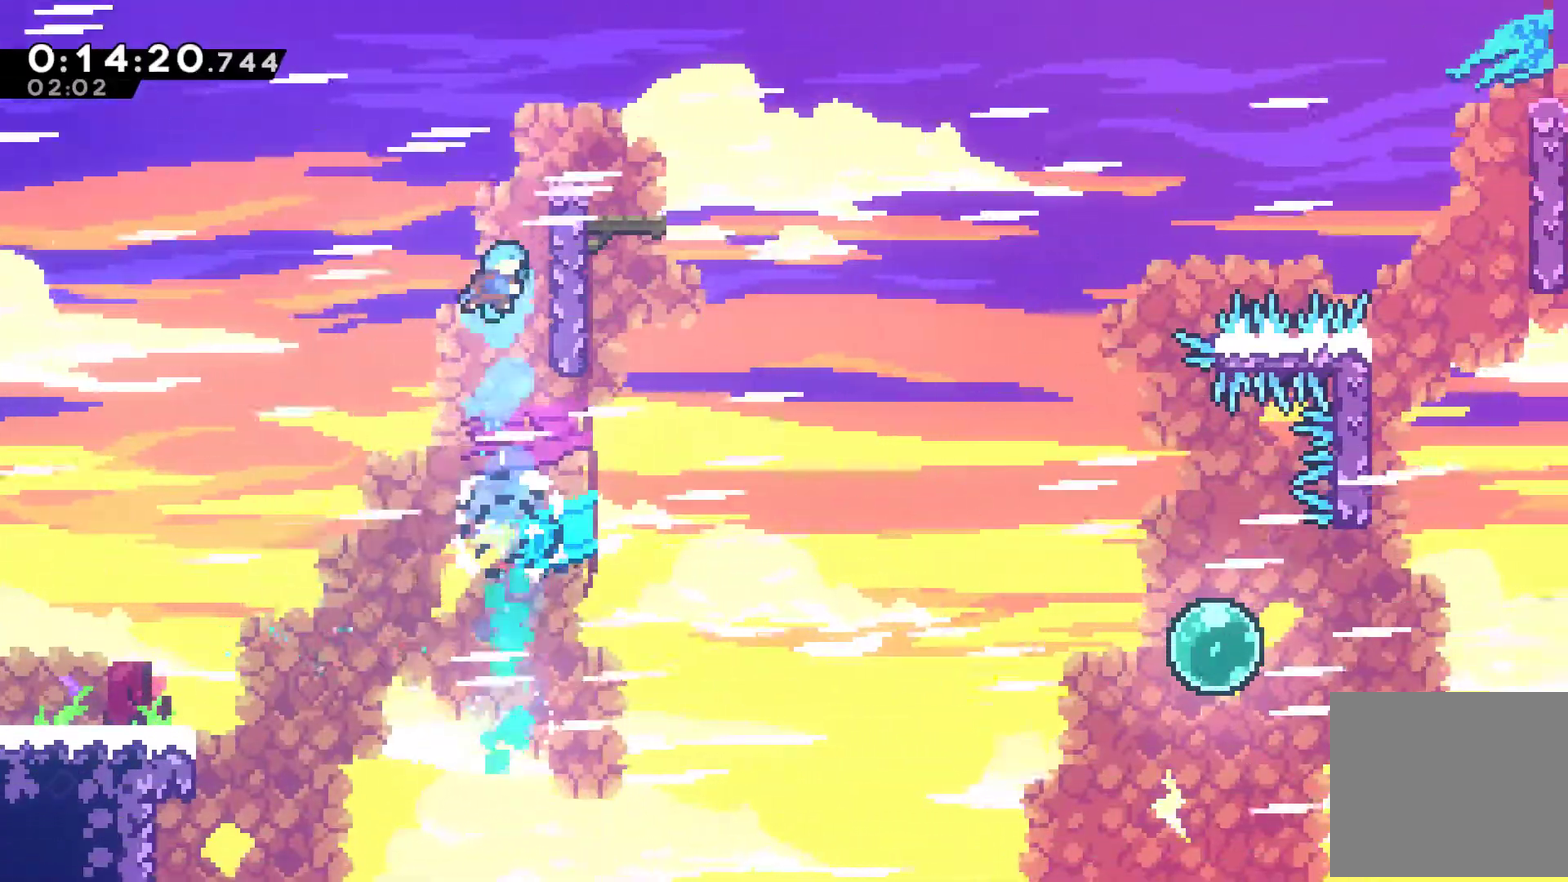
{"buttons": ["A", "R1", "DPAD_UP", "DPAD_RIGHT"], "left_stick": "center", "events": [[233, "A", "down"]]}
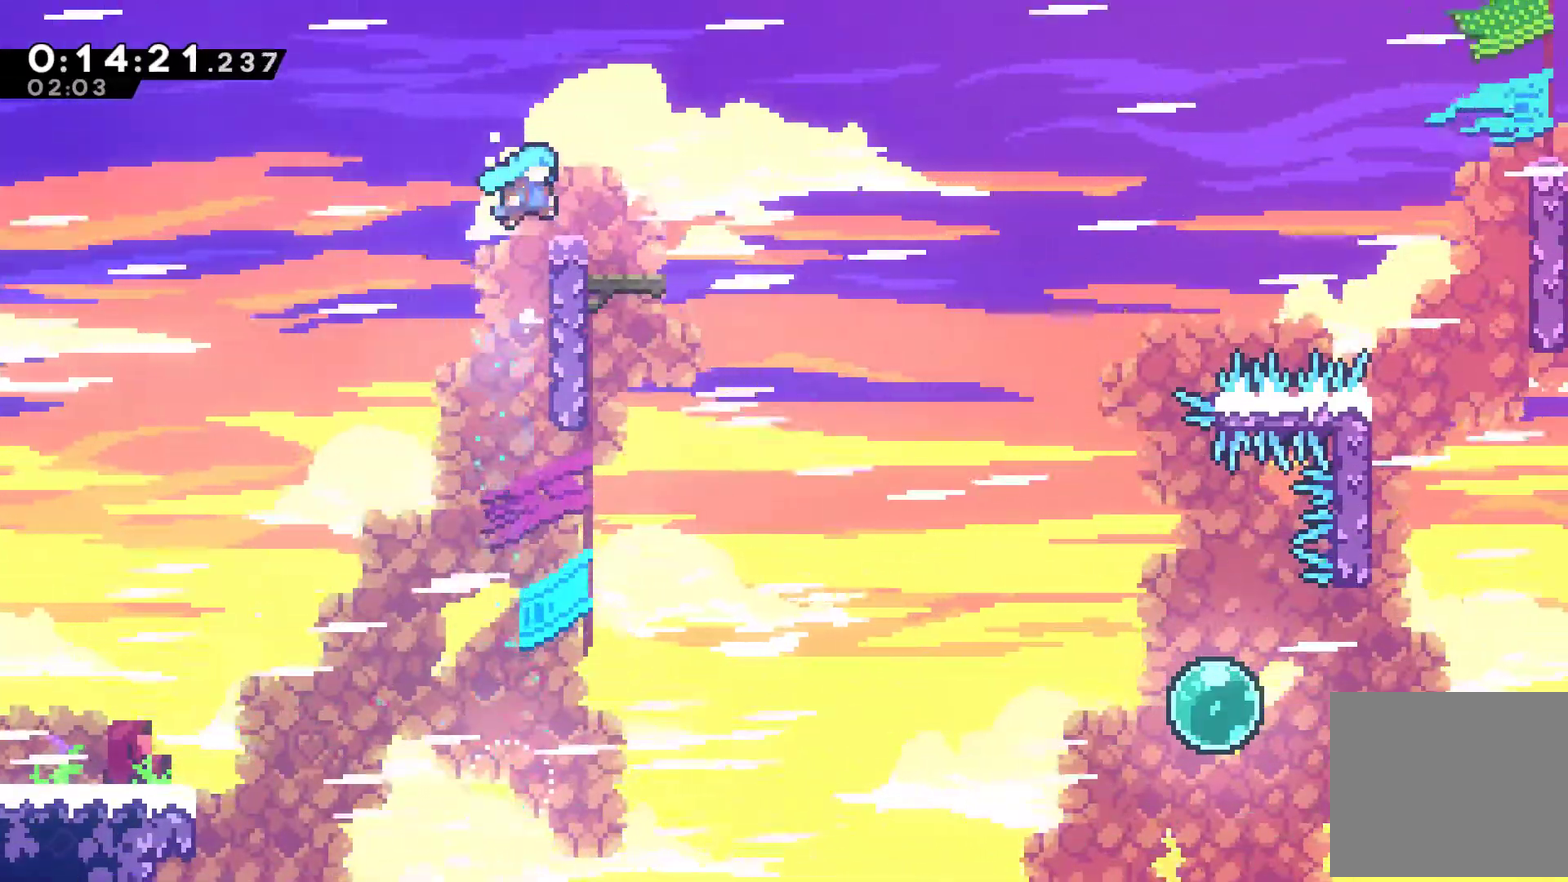
{"buttons": ["DPAD_RIGHT"], "left_stick": "center", "events": [[67, "A", "up"], [133, "DPAD_UP", "up"], [133, "R1", "up"], [200, "DPAD_DOWN", "down"], [233, "A", "down"], [233, "X", "down"], [333, "DPAD_DOWN", "up"], [400, "A", "up"], [433, "X", "up"]]}
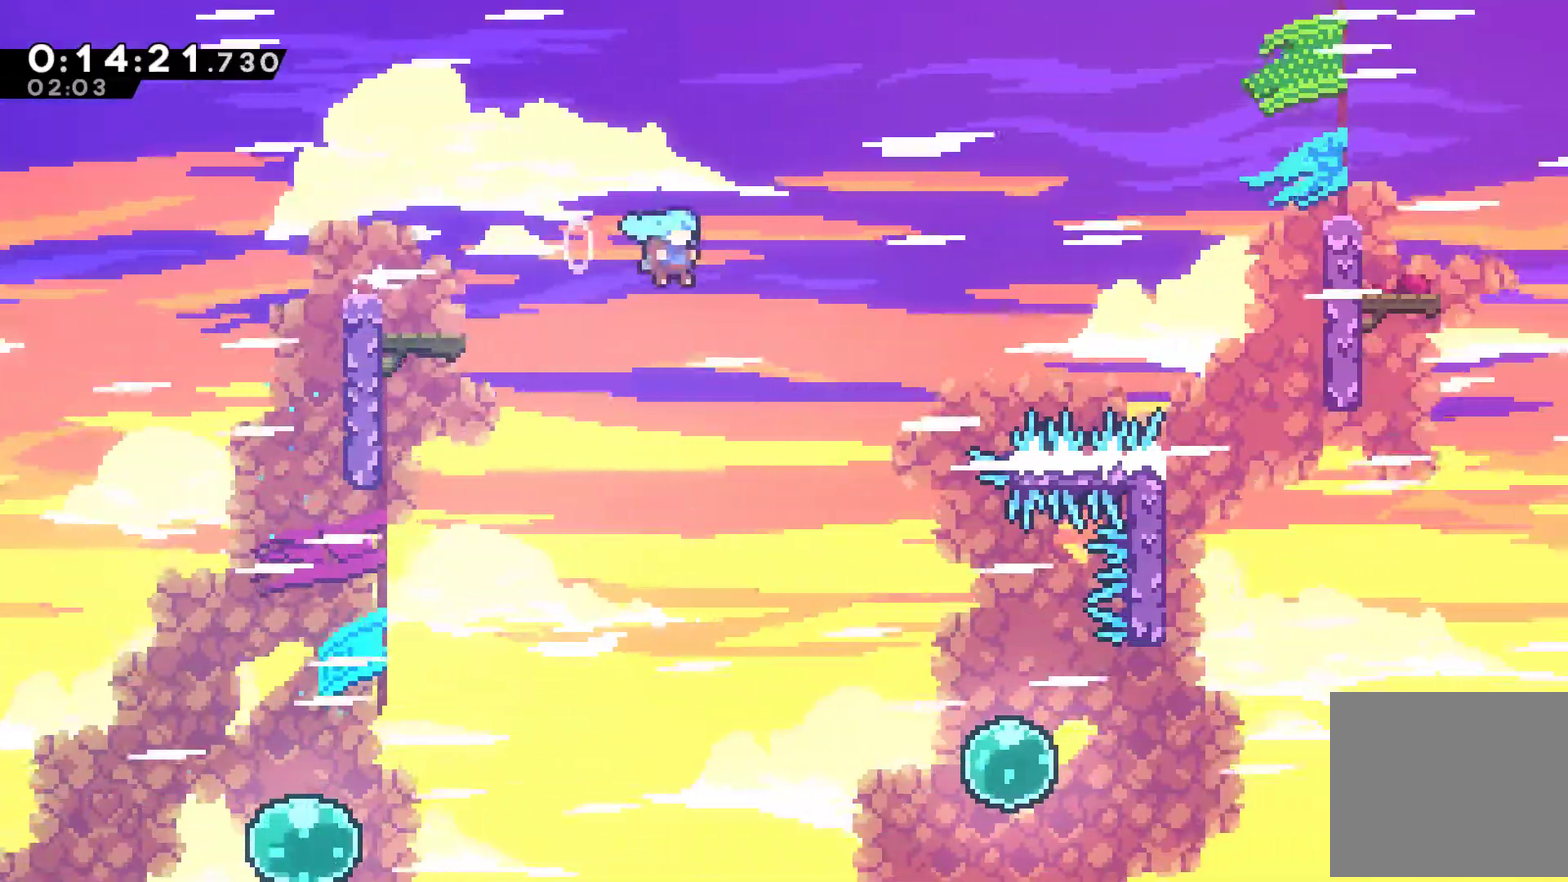
{"buttons": [], "left_stick": "center", "events": [[267, "DPAD_RIGHT", "up"], [367, "DPAD_RIGHT", "down"], [467, "DPAD_RIGHT", "up"]]}
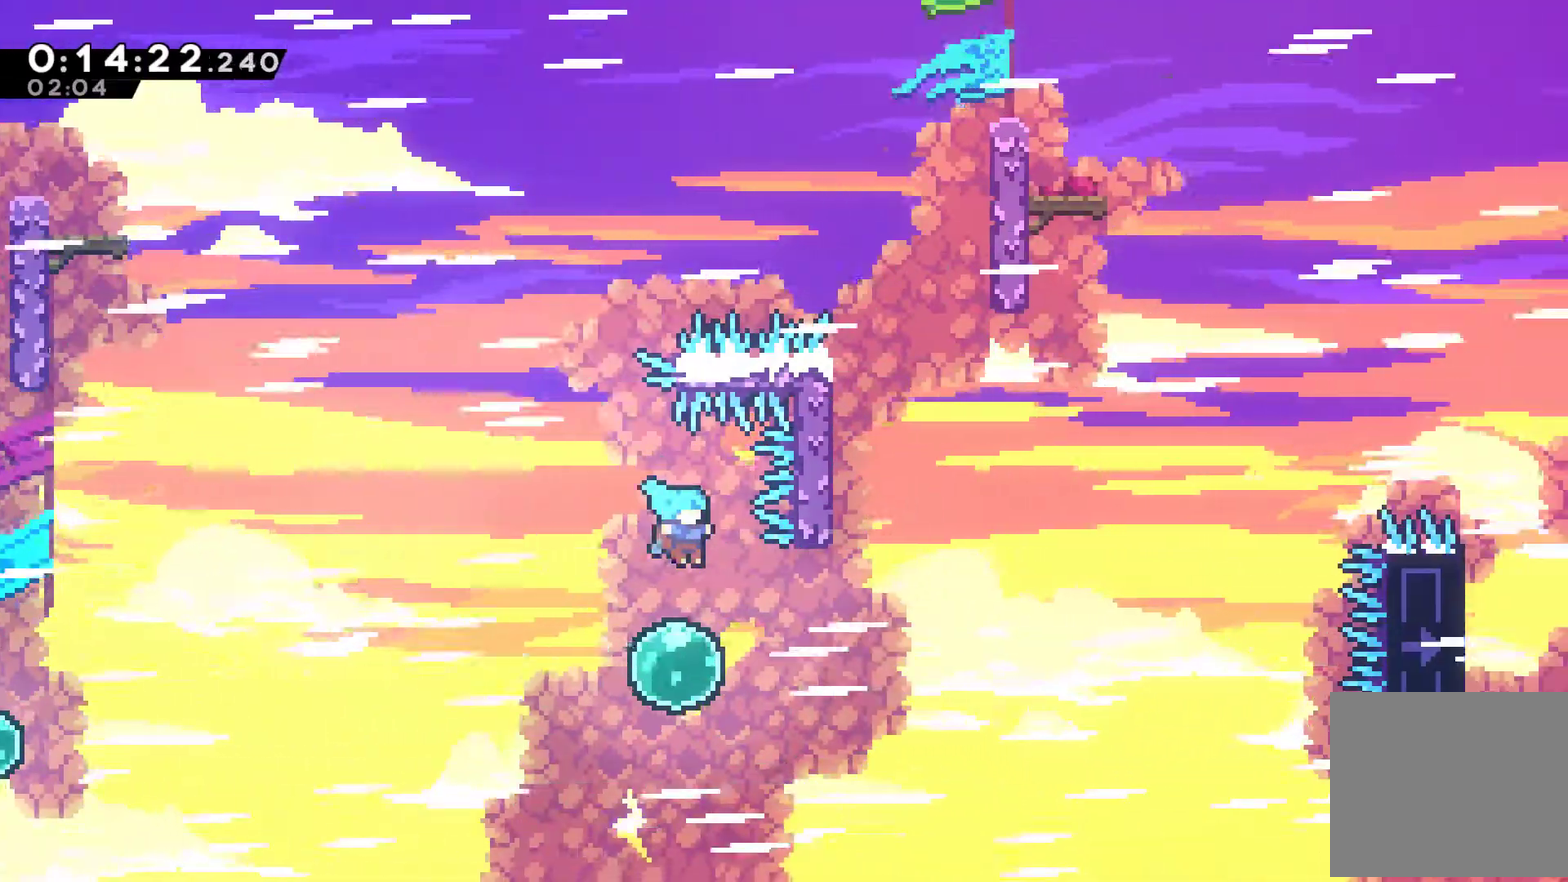
{"buttons": ["DPAD_UP"], "left_stick": "center", "events": [[133, "DPAD_RIGHT", "down"], [267, "X", "down"], [367, "X", "up"], [433, "DPAD_UP", "down"], [500, "DPAD_RIGHT", "up"]]}
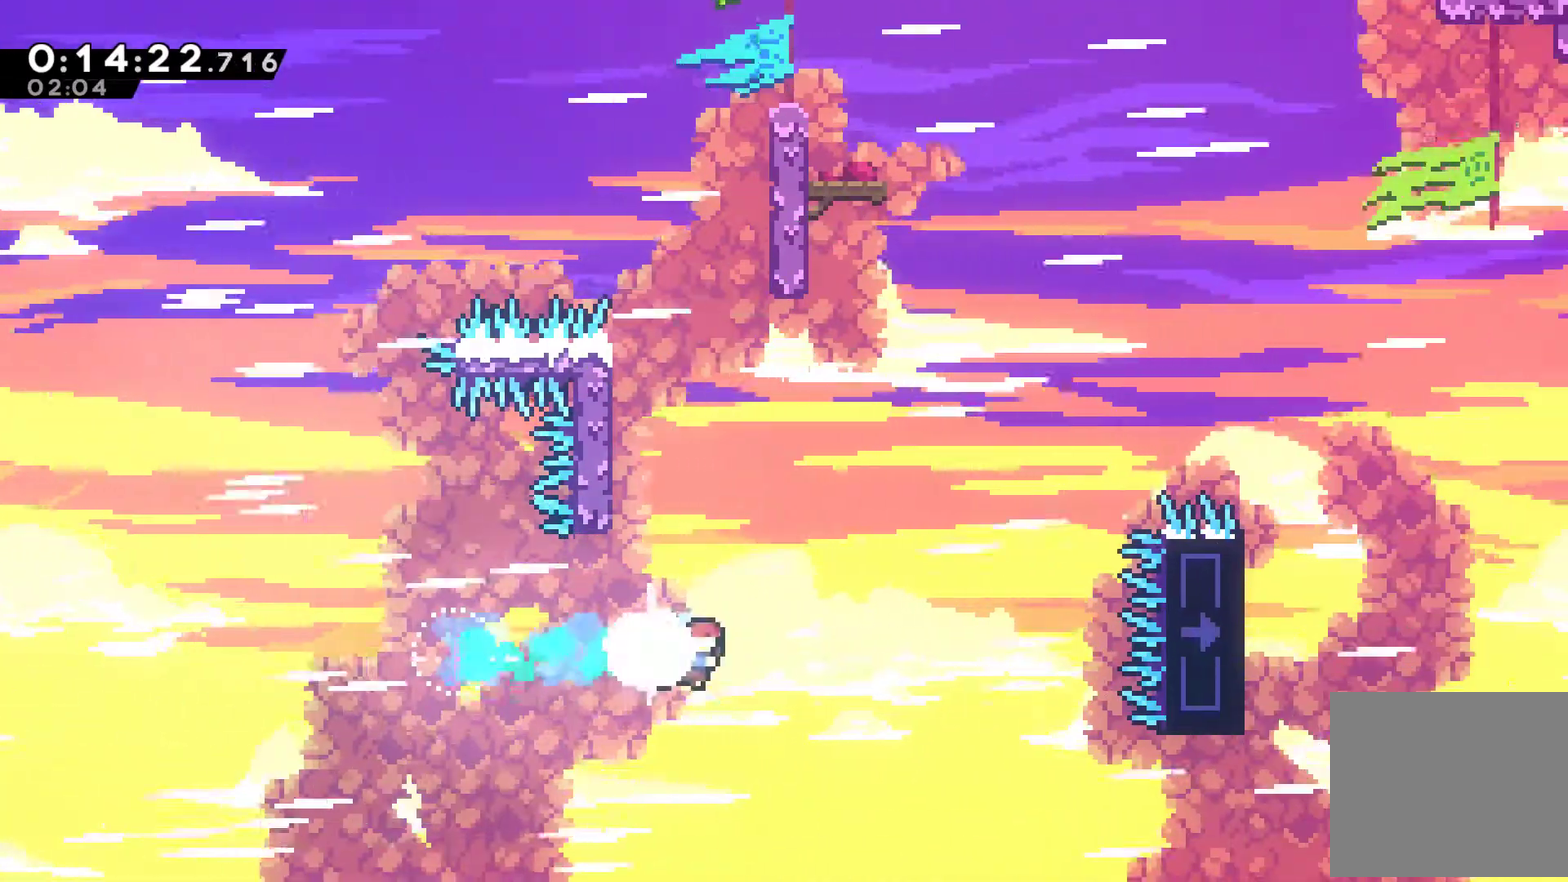
{"buttons": ["A", "R1", "DPAD_UP", "DPAD_LEFT"], "left_stick": "center", "events": [[33, "X", "down"], [133, "X", "up"], [167, "R1", "down"], [200, "DPAD_LEFT", "down"], [467, "A", "down"]]}
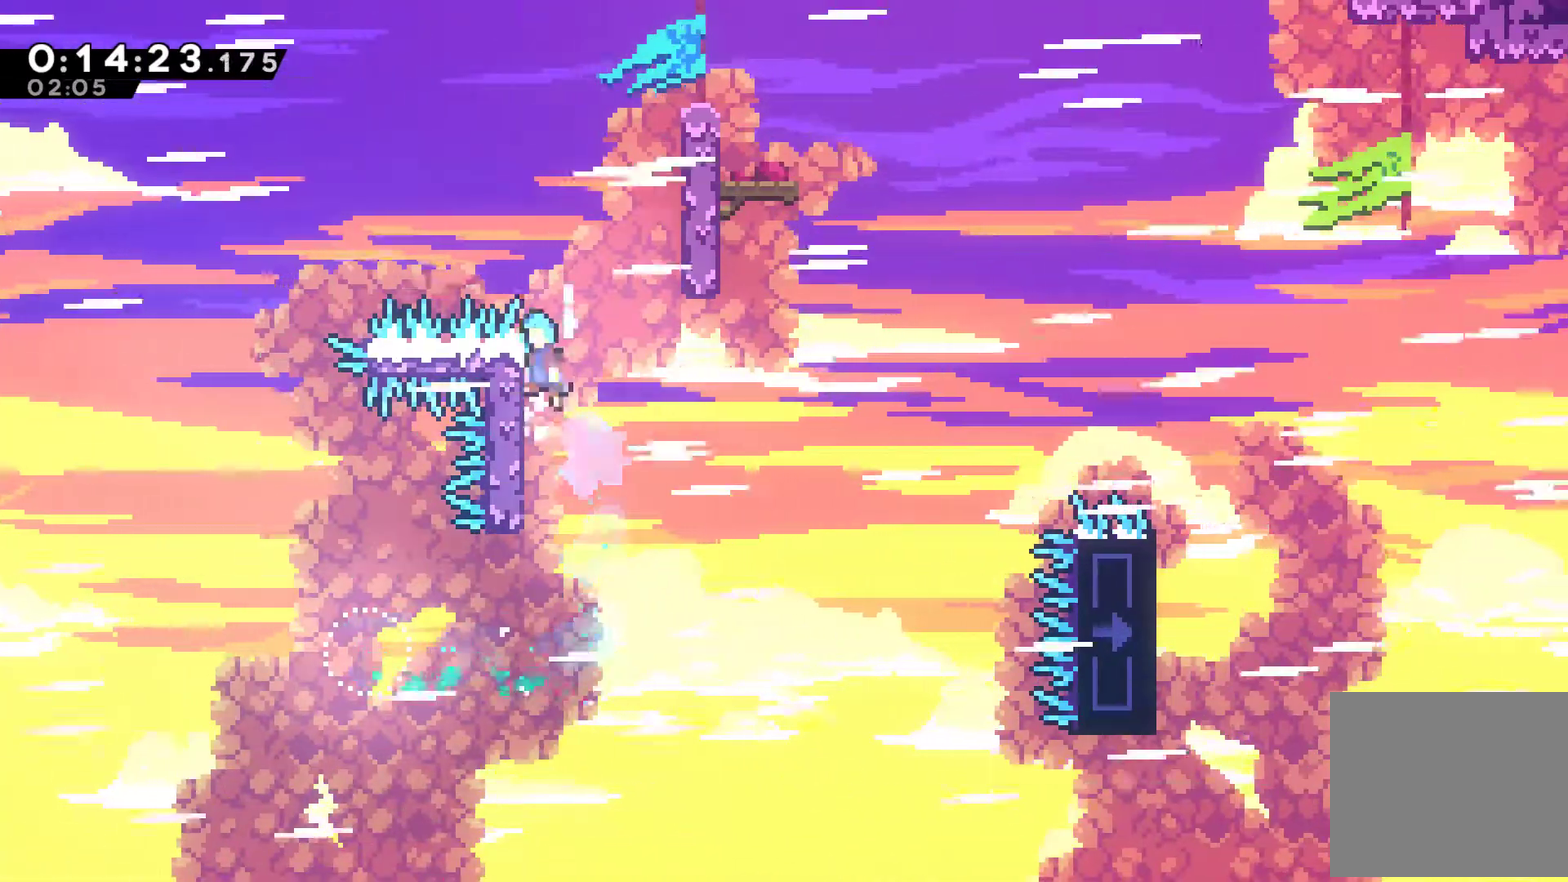
{"buttons": ["R1", "DPAD_UP", "DPAD_RIGHT"], "left_stick": "center", "events": [[33, "A", "up"], [67, "DPAD_LEFT", "up"], [133, "A", "down"], [167, "DPAD_RIGHT", "down"], [467, "A", "up"]]}
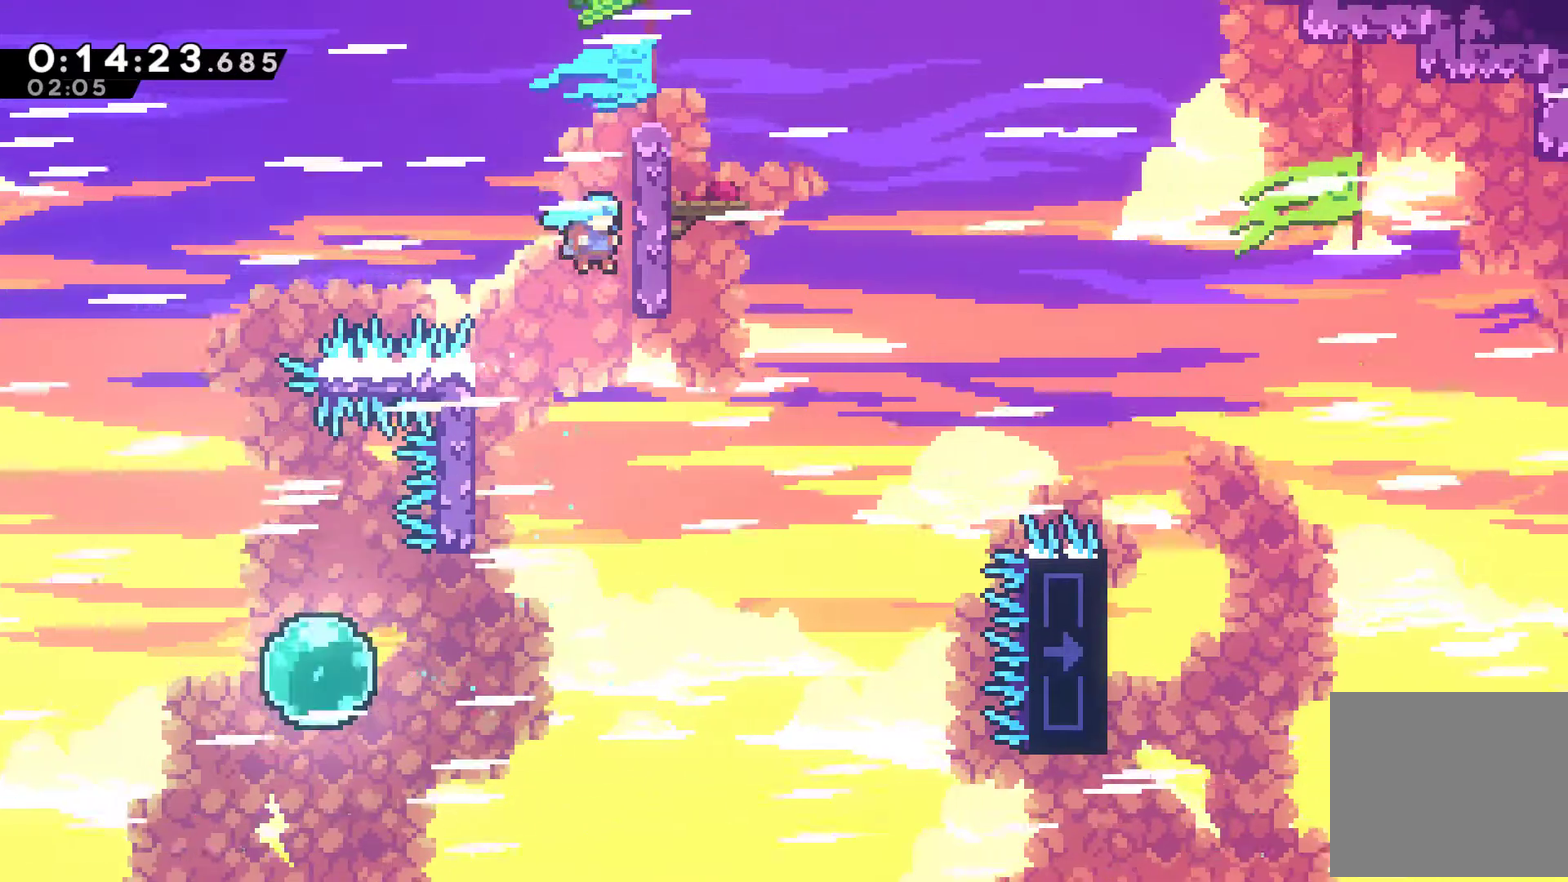
{"buttons": ["DPAD_RIGHT"], "left_stick": "center", "events": [[67, "A", "down"], [400, "A", "up"], [500, "DPAD_UP", "up"], [500, "R1", "up"]]}
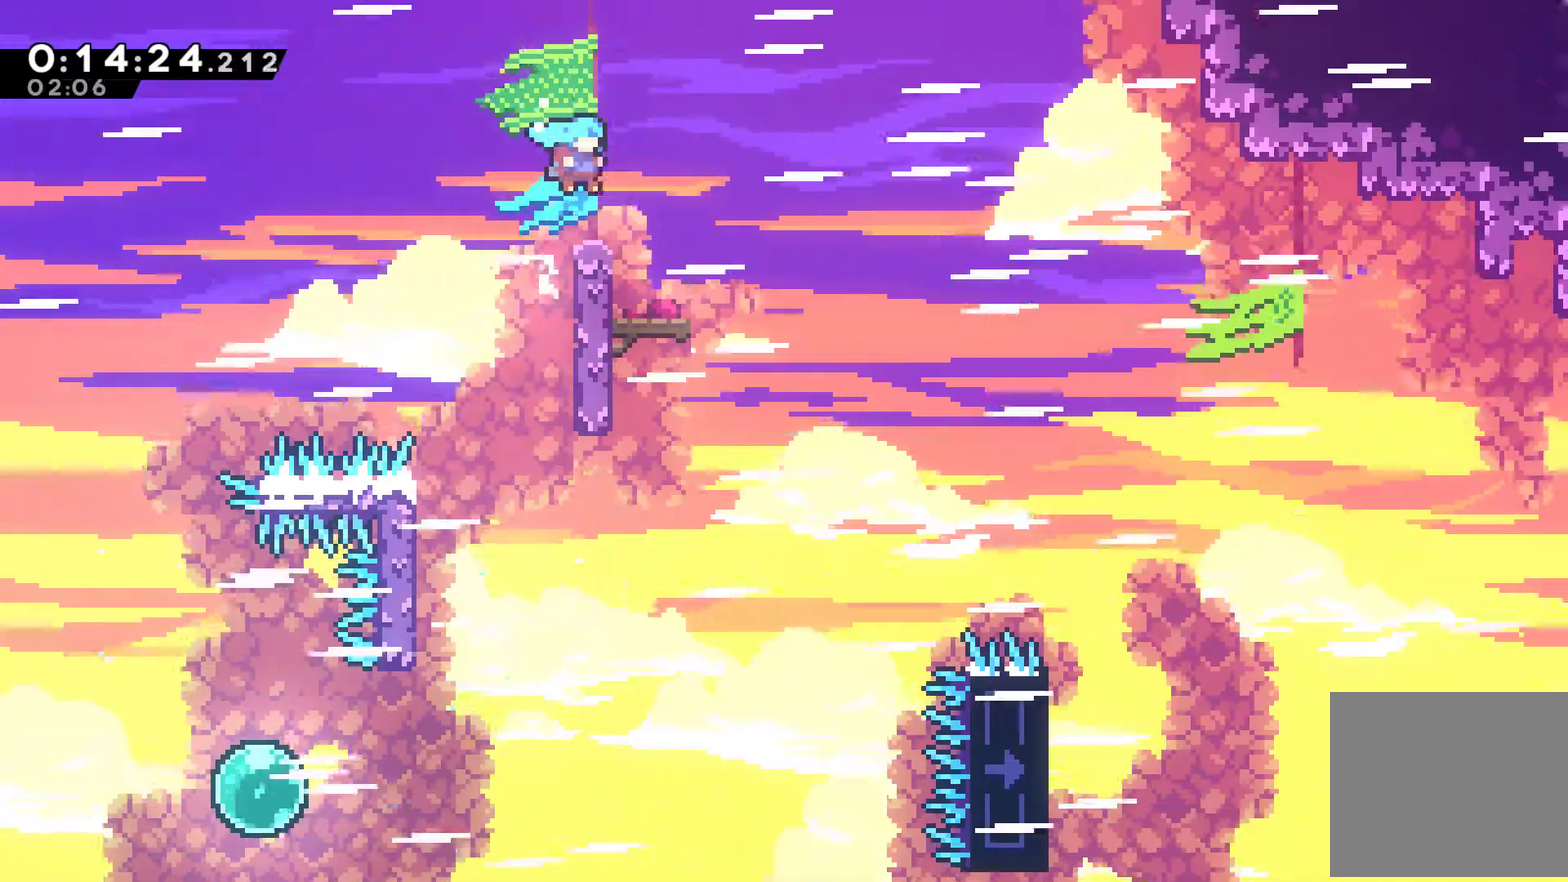
{"buttons": ["A", "X", "DPAD_RIGHT"], "left_stick": "center", "events": [[267, "A", "down"], [267, "X", "down"]]}
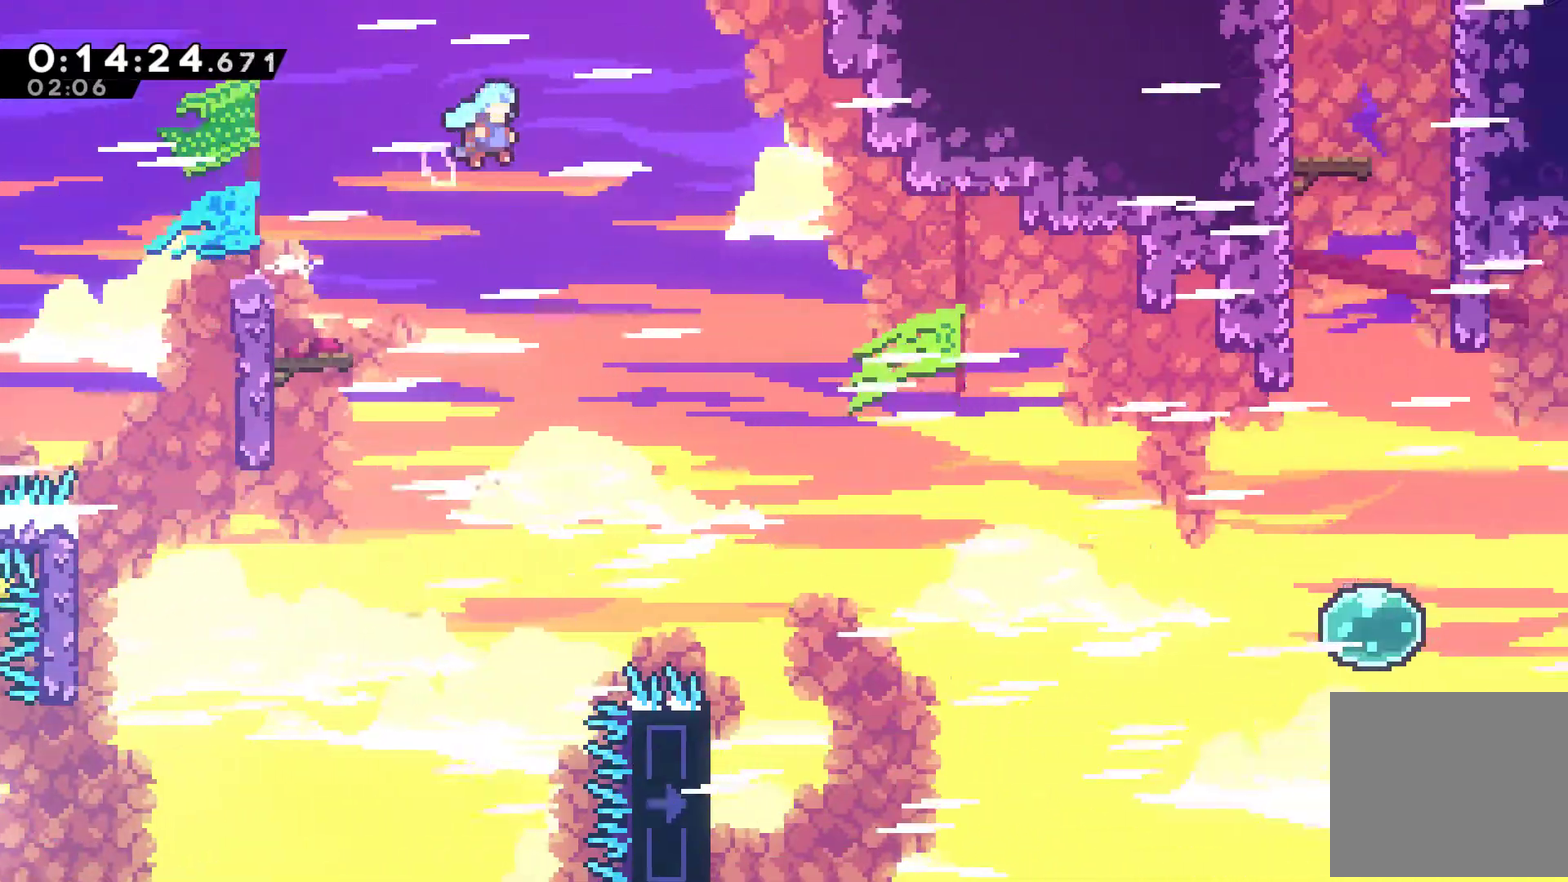
{"buttons": ["DPAD_RIGHT"], "left_stick": "center", "events": [[467, "A", "up"], [467, "X", "up"]]}
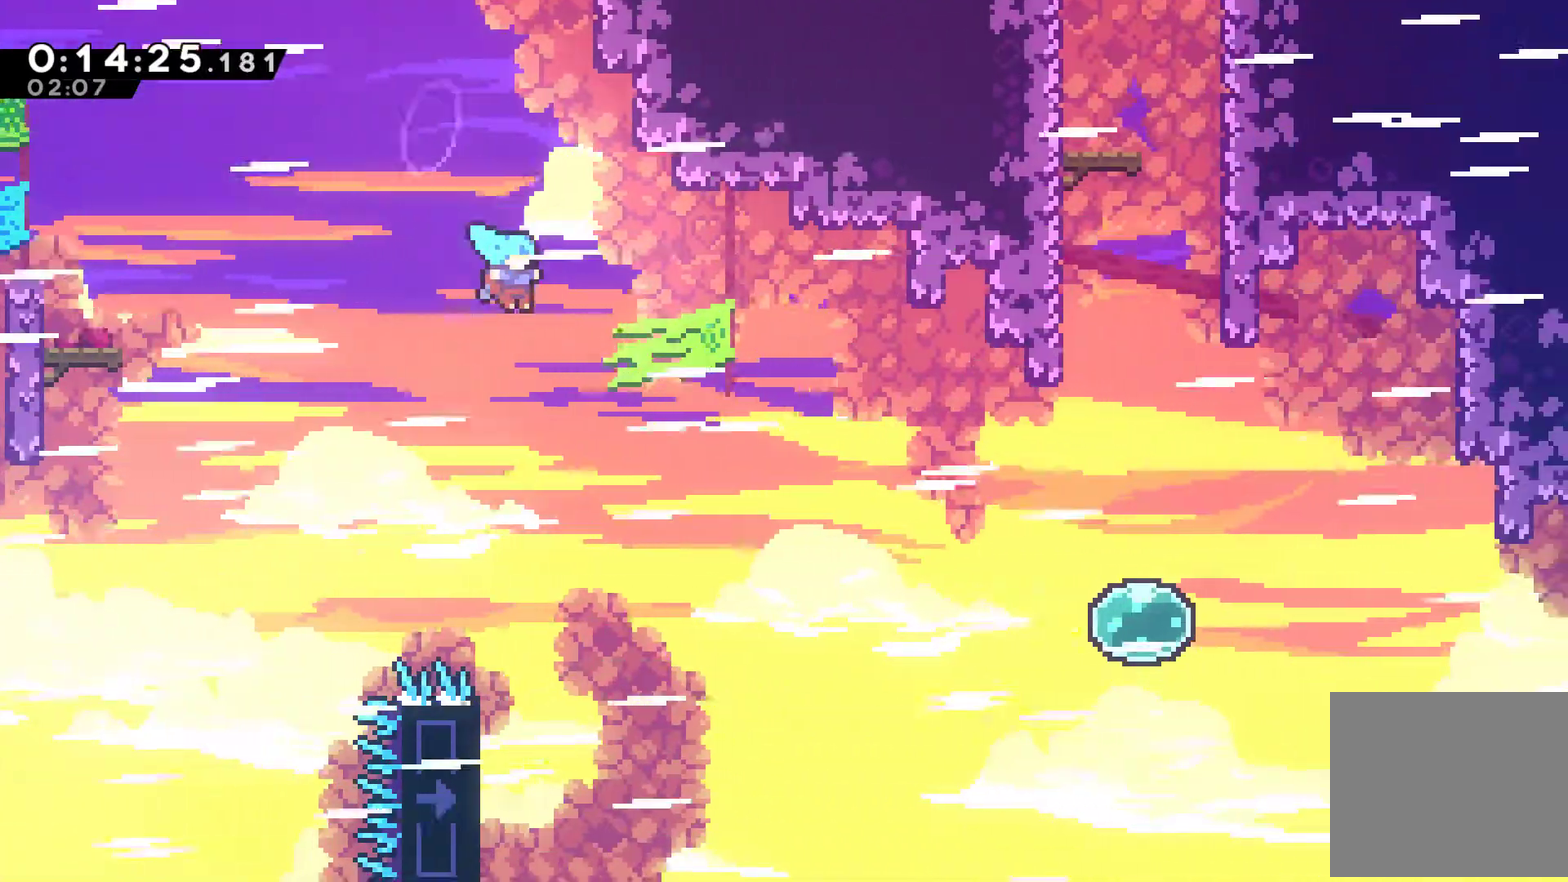
{"buttons": ["R1", "DPAD_UP", "DPAD_LEFT"], "left_stick": "center", "events": [[300, "DPAD_RIGHT", "up"], [300, "DPAD_UP", "down"], [333, "DPAD_LEFT", "down"], [367, "R1", "down"]]}
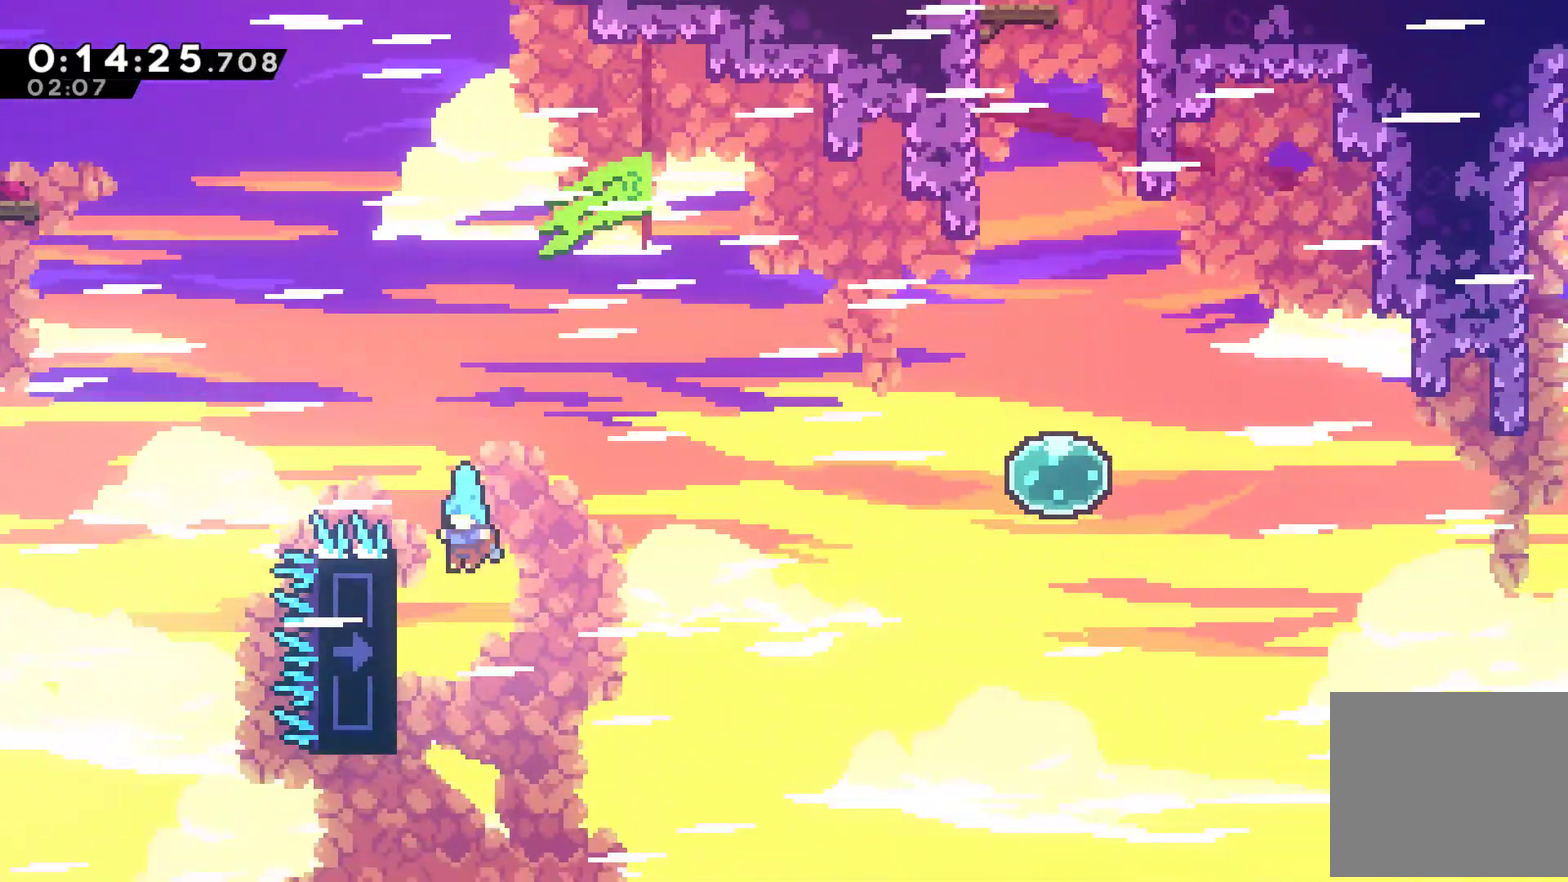
{"buttons": ["R1"], "left_stick": "center", "events": [[167, "DPAD_LEFT", "up"], [167, "DPAD_UP", "up"]]}
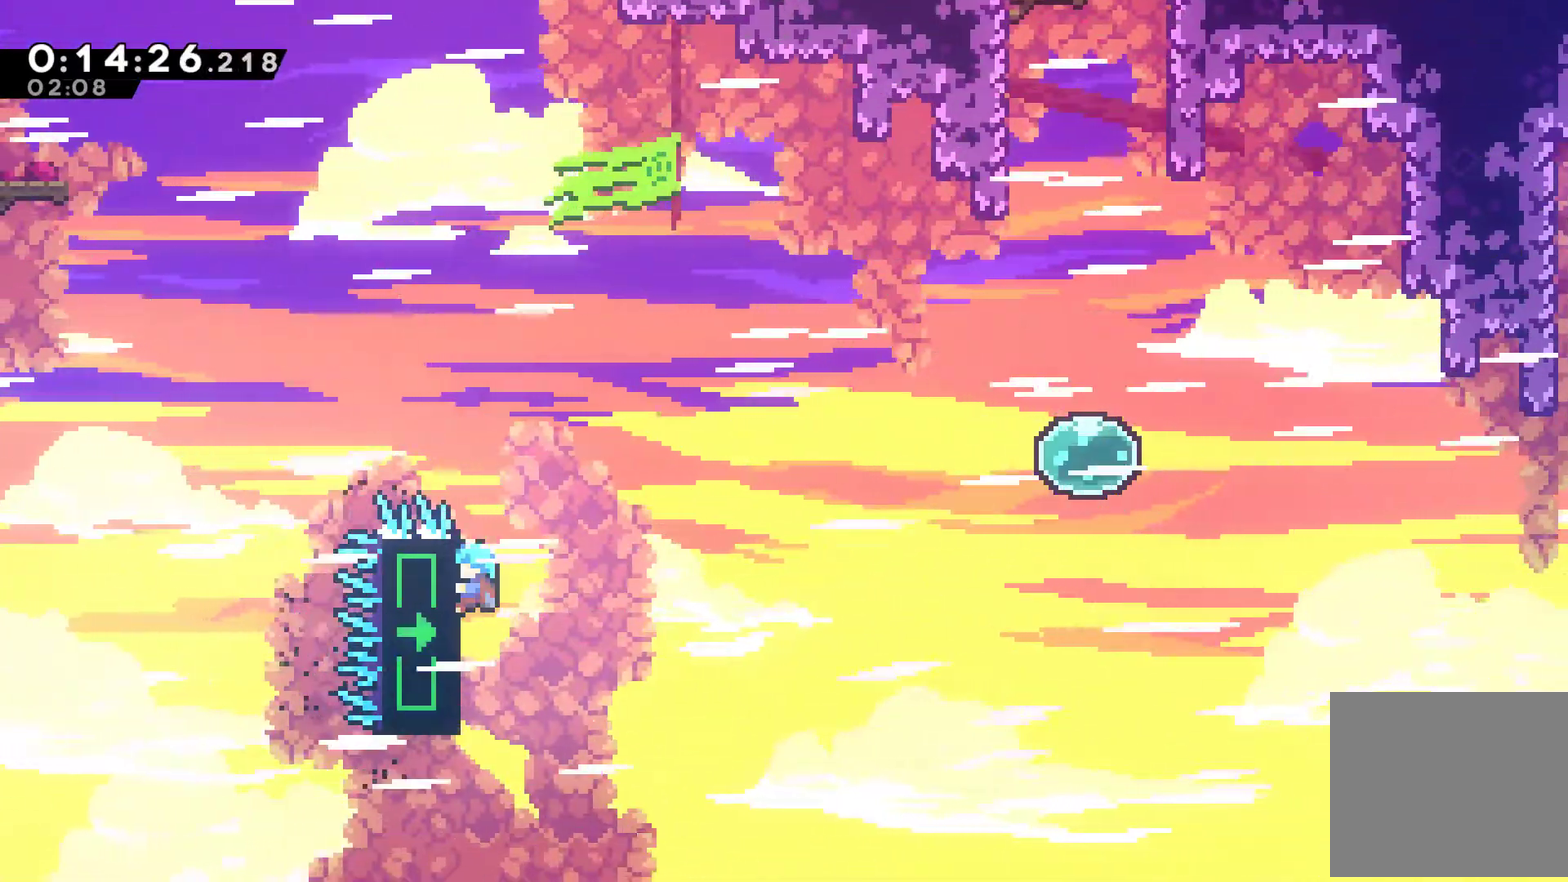
{"buttons": ["R1"], "left_stick": "center", "events": []}
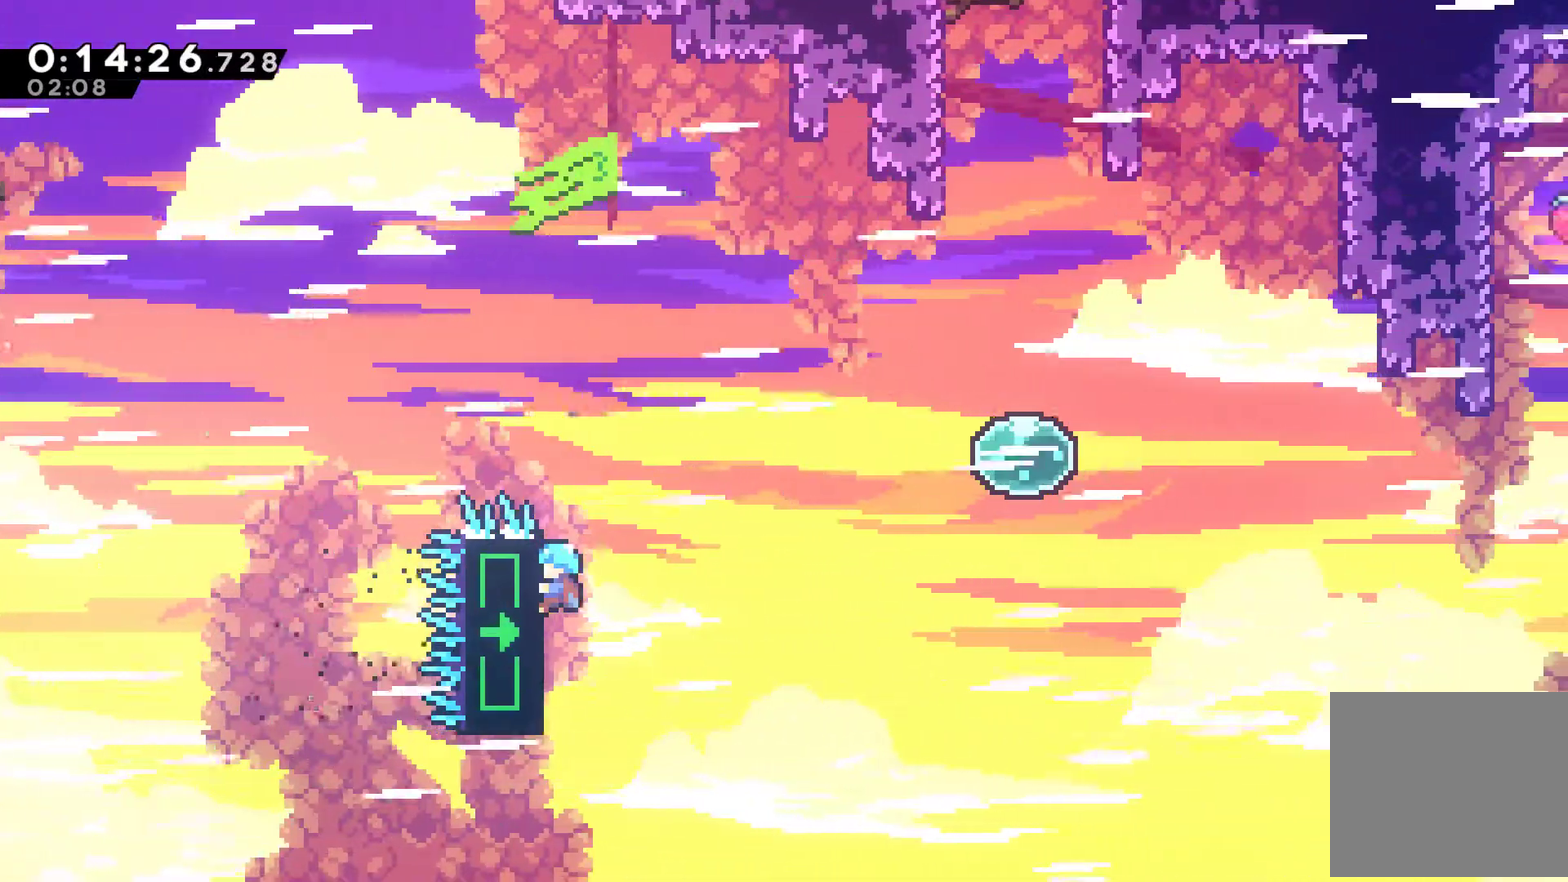
{"buttons": ["R1"], "left_stick": "center", "events": []}
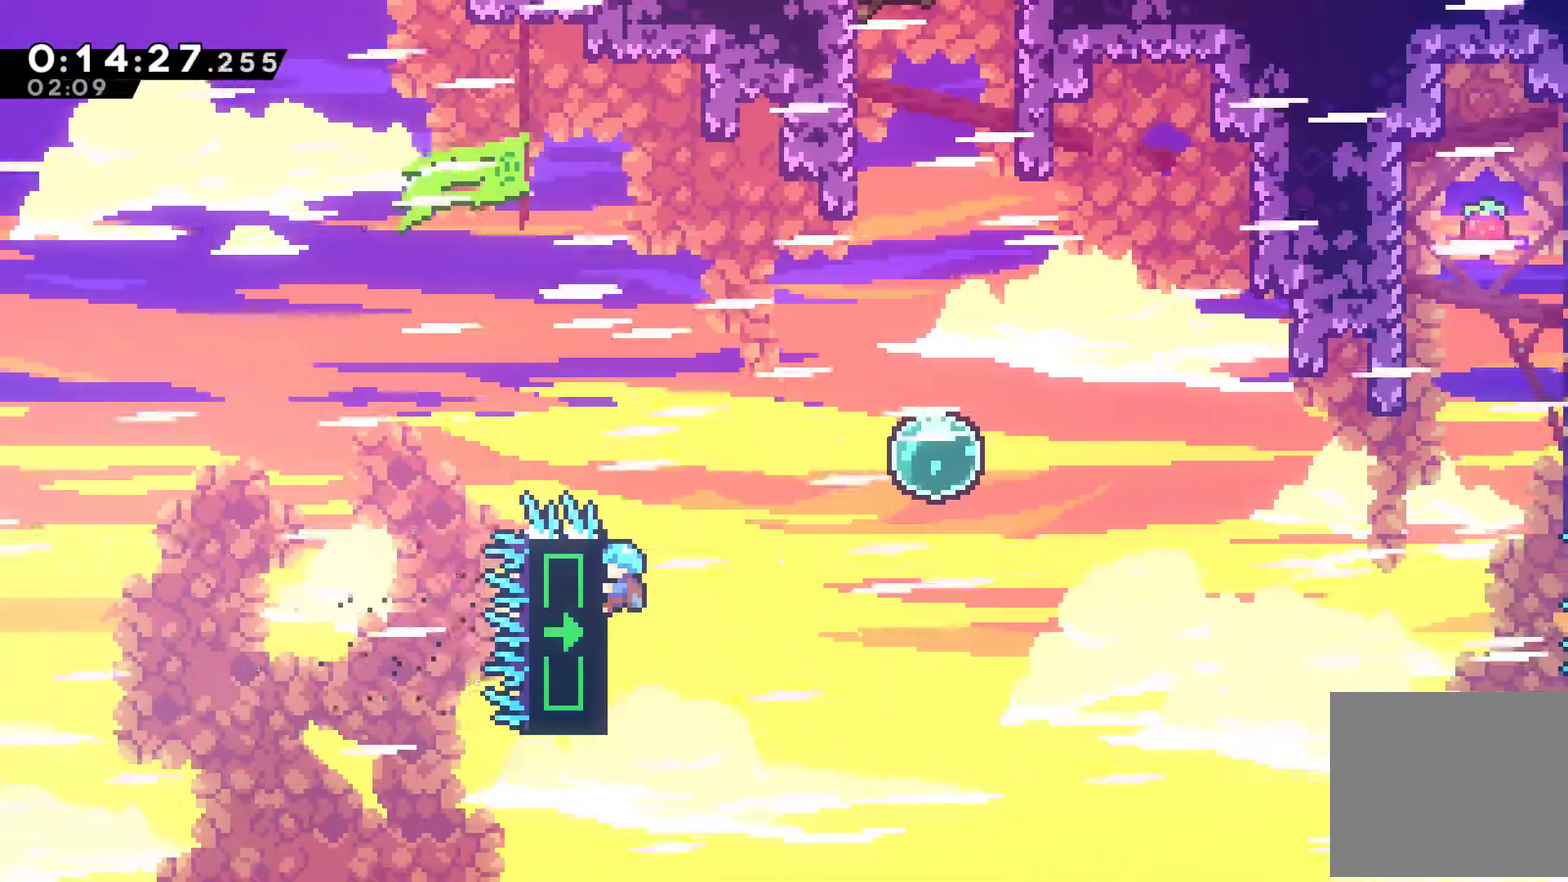
{"buttons": ["A", "R1", "DPAD_RIGHT"], "left_stick": "center", "events": [[167, "DPAD_RIGHT", "down"], [267, "A", "down"]]}
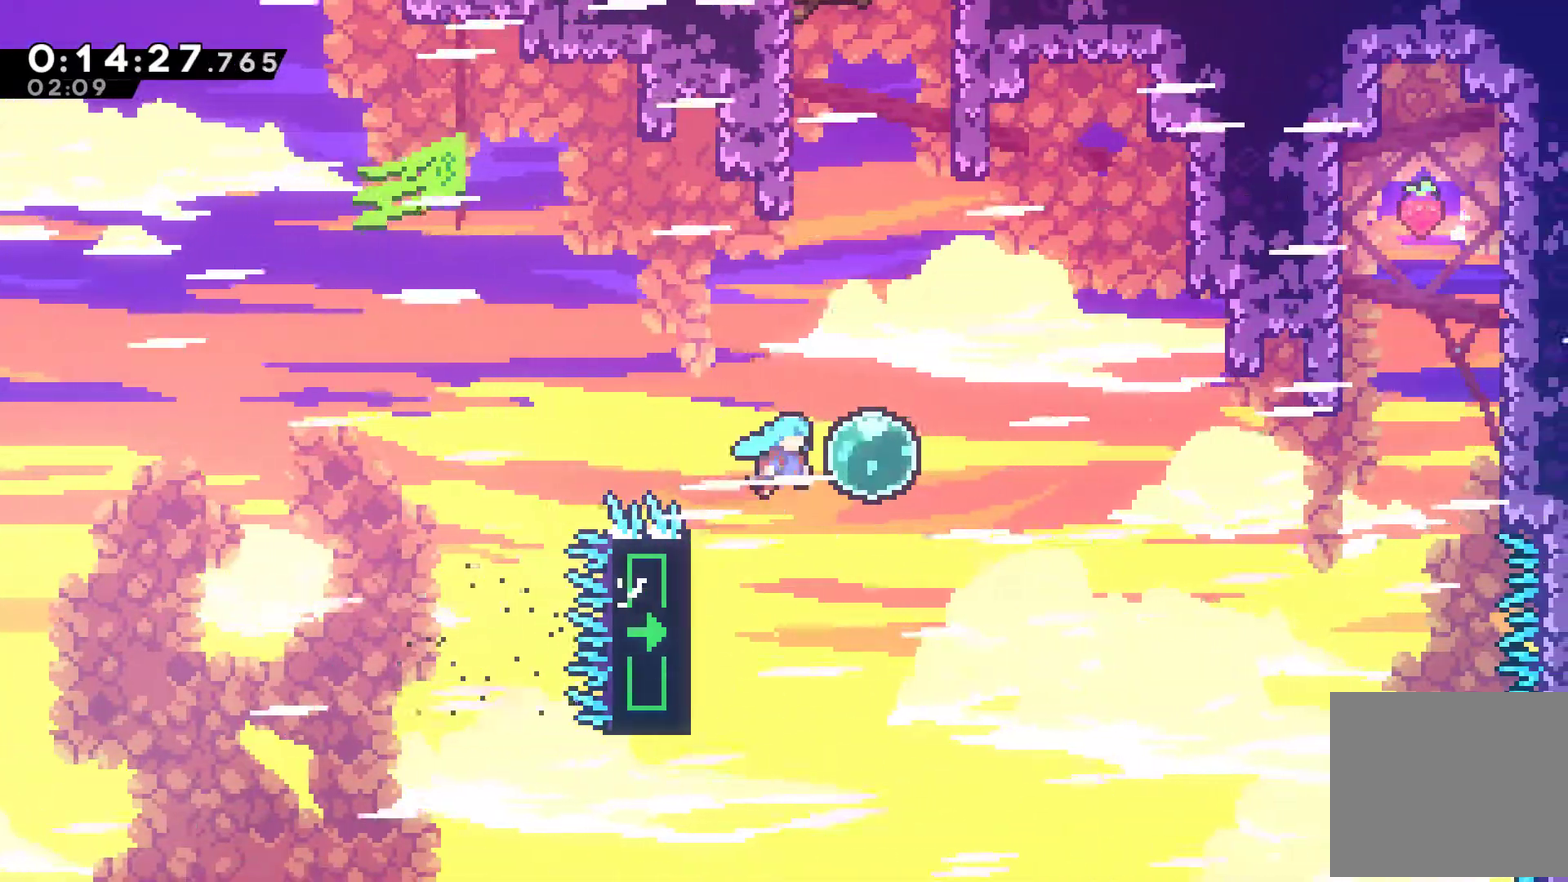
{"buttons": ["X", "R1", "DPAD_UP"], "left_stick": "center", "events": [[133, "DPAD_UP", "down"], [167, "A", "up"], [167, "DPAD_RIGHT", "up"], [200, "X", "down"], [333, "X", "up"], [433, "X", "down"]]}
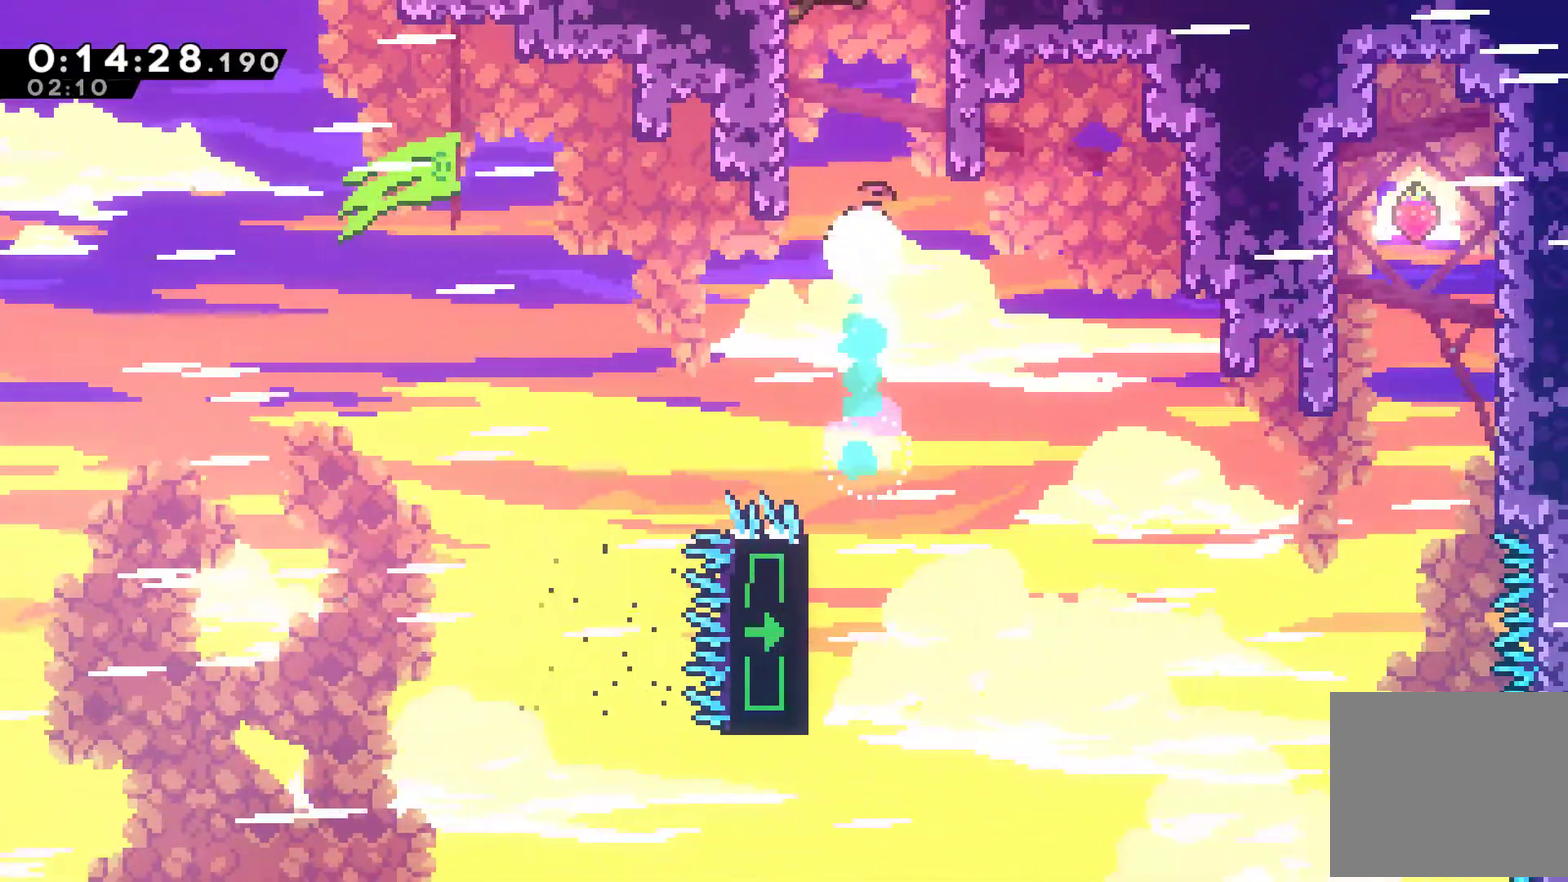
{"buttons": ["DPAD_UP", "DPAD_LEFT"], "left_stick": "center", "events": [[133, "DPAD_LEFT", "down"], [133, "R1", "up"], [133, "X", "up"], [300, "A", "down"], [500, "A", "up"]]}
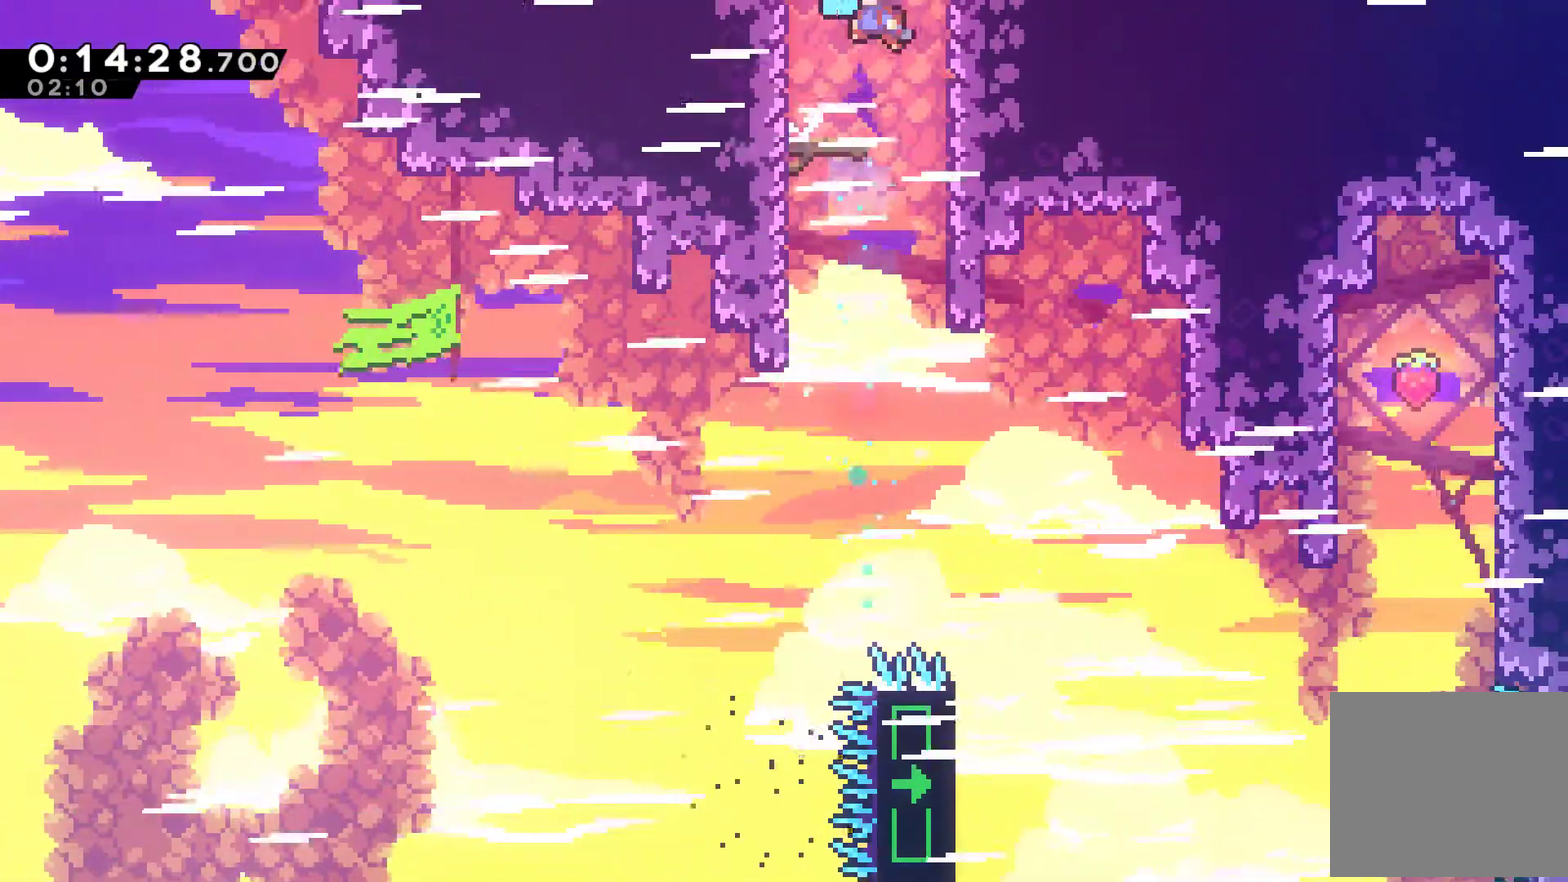
{"buttons": ["A"], "left_stick": "center", "events": [[100, "A", "down"], [200, "A", "up"], [333, "A", "down"], [433, "DPAD_LEFT", "up"], [467, "DPAD_UP", "up"]]}
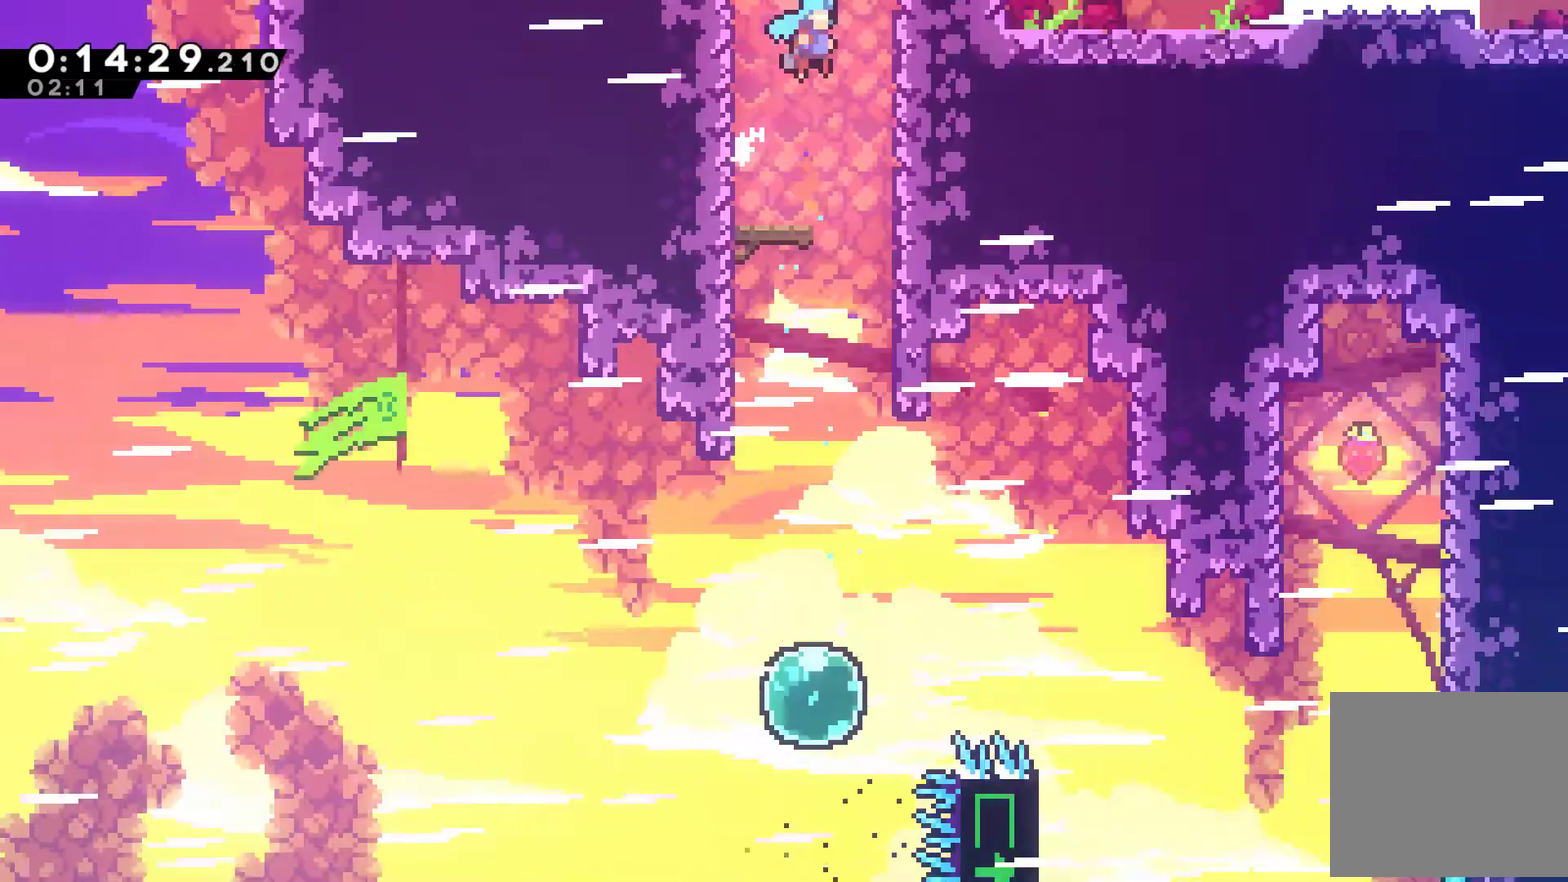
{"buttons": ["A", "DPAD_RIGHT"], "left_stick": "center", "events": [[367, "DPAD_RIGHT", "down"]]}
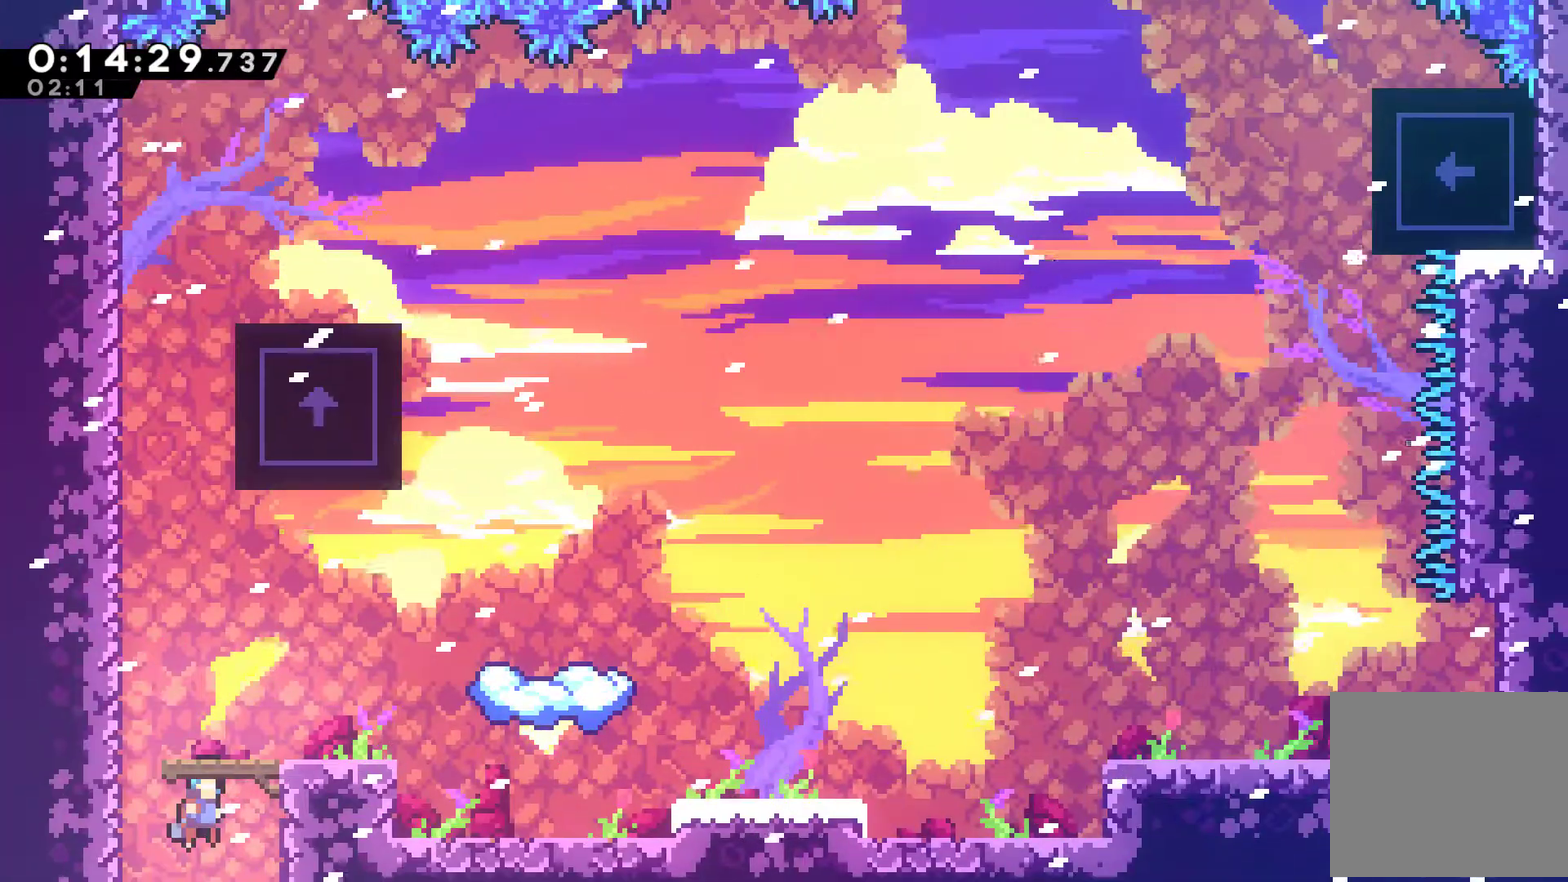
{"buttons": ["X", "DPAD_RIGHT"], "left_stick": "center", "events": [[67, "A", "up"], [467, "X", "down"]]}
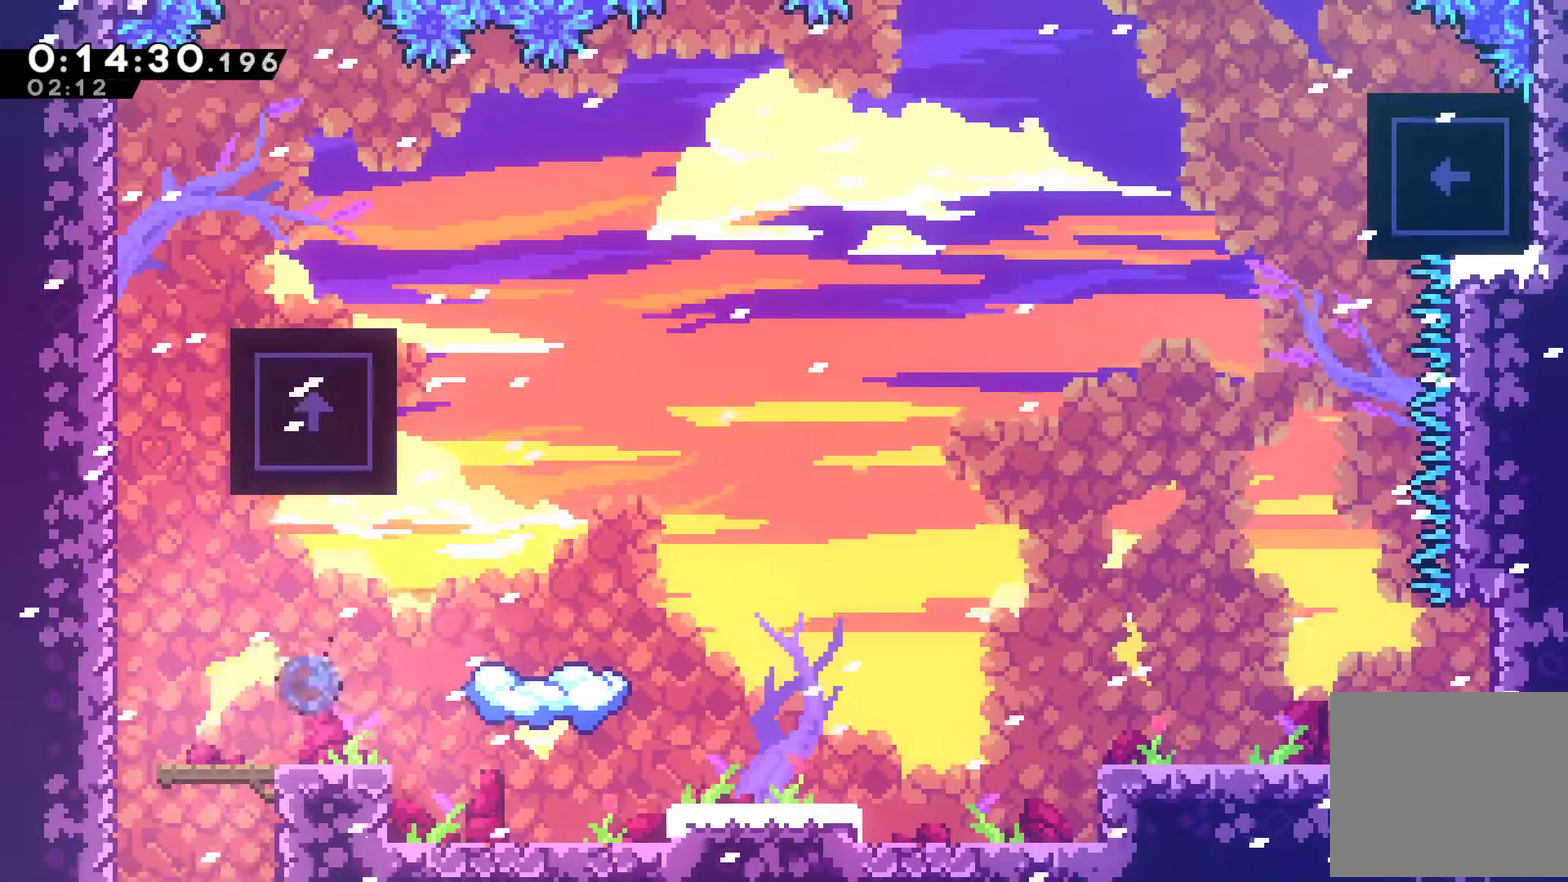
{"buttons": ["A", "DPAD_LEFT"], "left_stick": "center", "events": [[33, "X", "up"], [133, "DPAD_RIGHT", "up"], [467, "A", "down"], [500, "DPAD_LEFT", "down"]]}
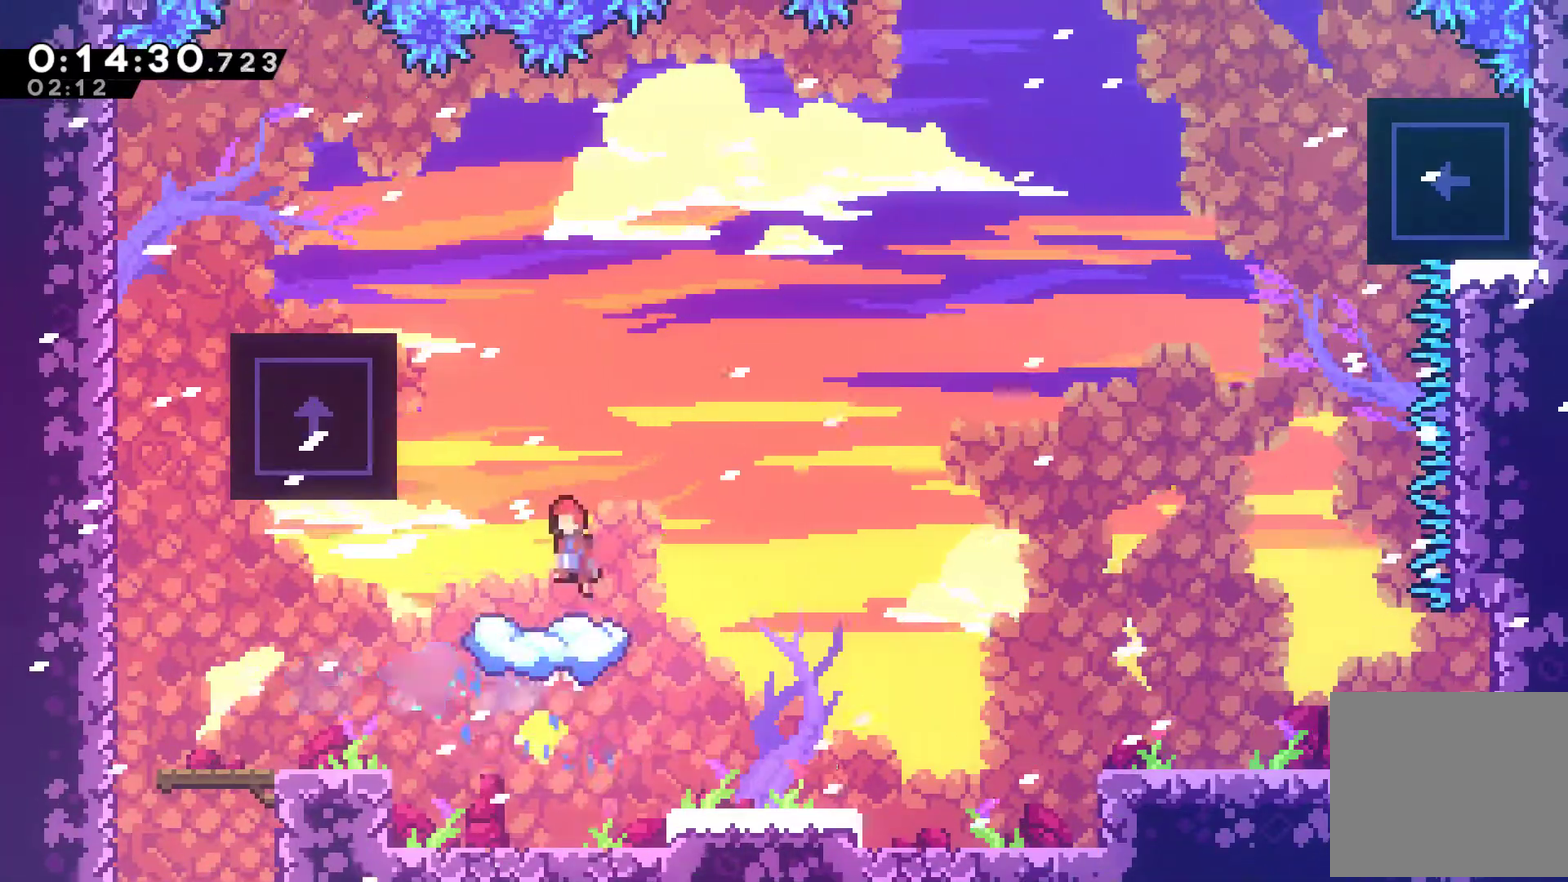
{"buttons": ["DPAD_LEFT"], "left_stick": "center", "events": [[433, "A", "up"]]}
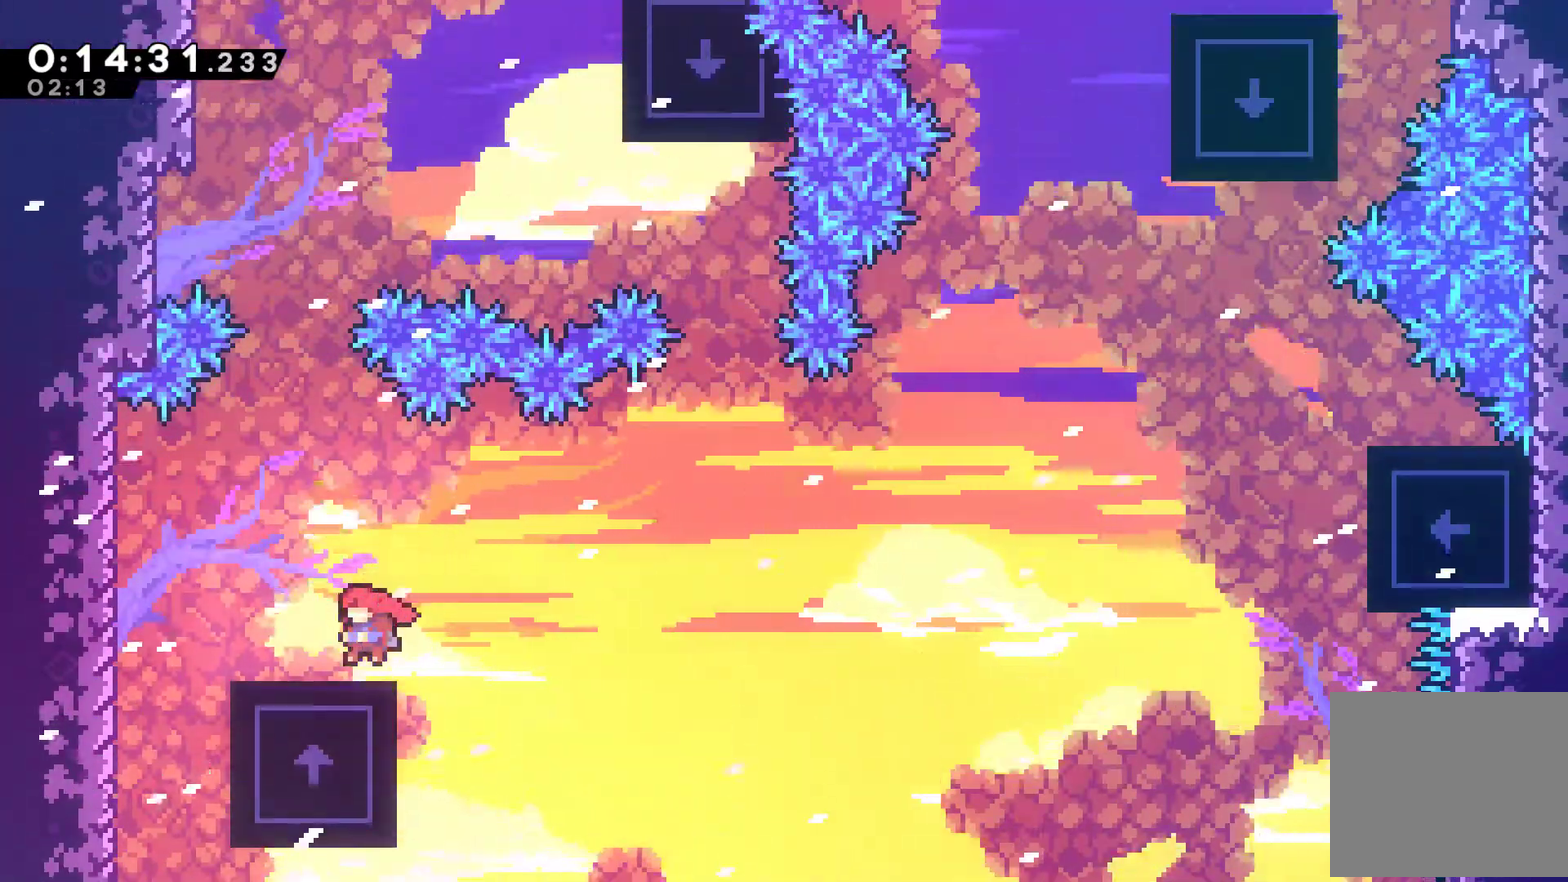
{"buttons": ["A", "X", "DPAD_RIGHT"], "left_stick": "center", "events": [[167, "A", "down"], [200, "DPAD_DOWN", "down"], [200, "DPAD_LEFT", "up"], [233, "A", "up"], [233, "DPAD_RIGHT", "down"], [233, "X", "down"], [400, "A", "down"], [467, "DPAD_DOWN", "up"]]}
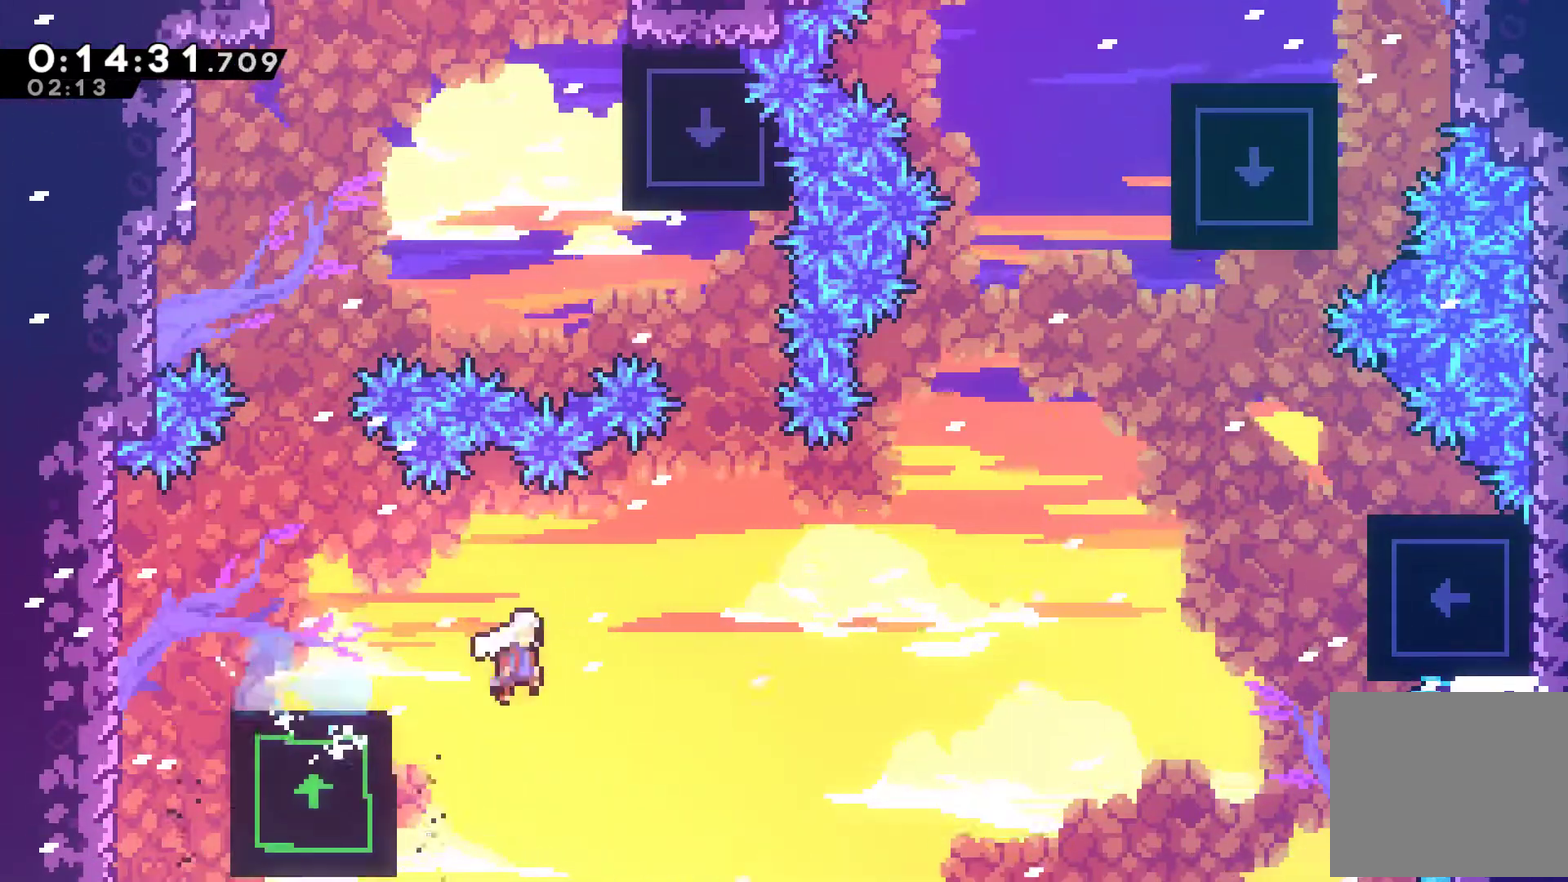
{"buttons": ["DPAD_UP", "DPAD_RIGHT"], "left_stick": "center", "events": [[400, "A", "up"], [467, "DPAD_UP", "down"], [467, "X", "up"]]}
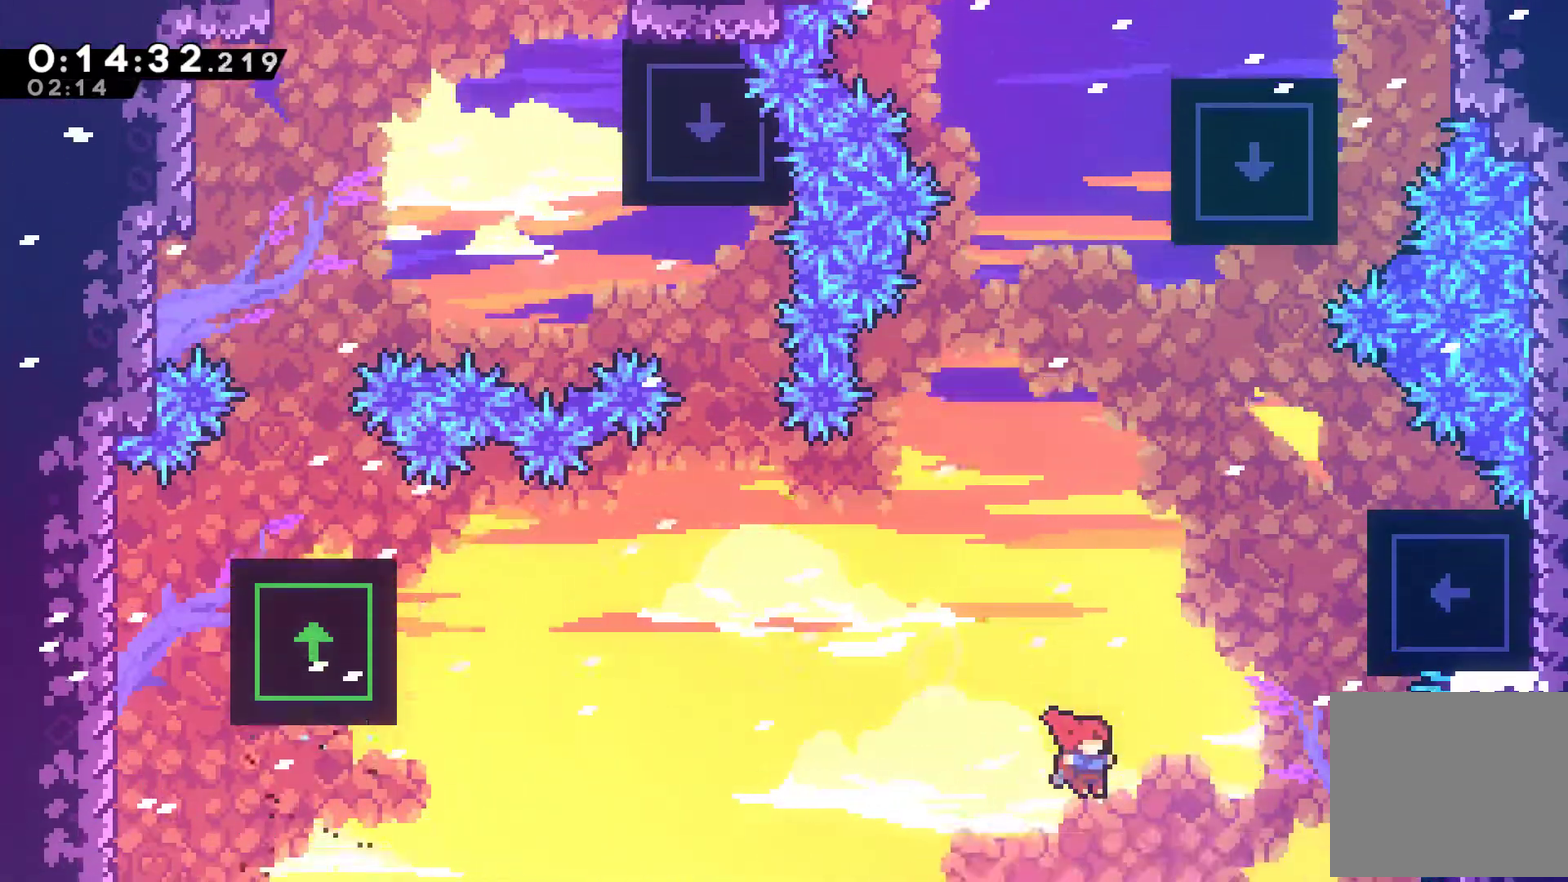
{"buttons": ["R1", "DPAD_UP", "DPAD_RIGHT"], "left_stick": "center", "events": [[33, "X", "down"], [200, "R1", "down"], [200, "X", "up"]]}
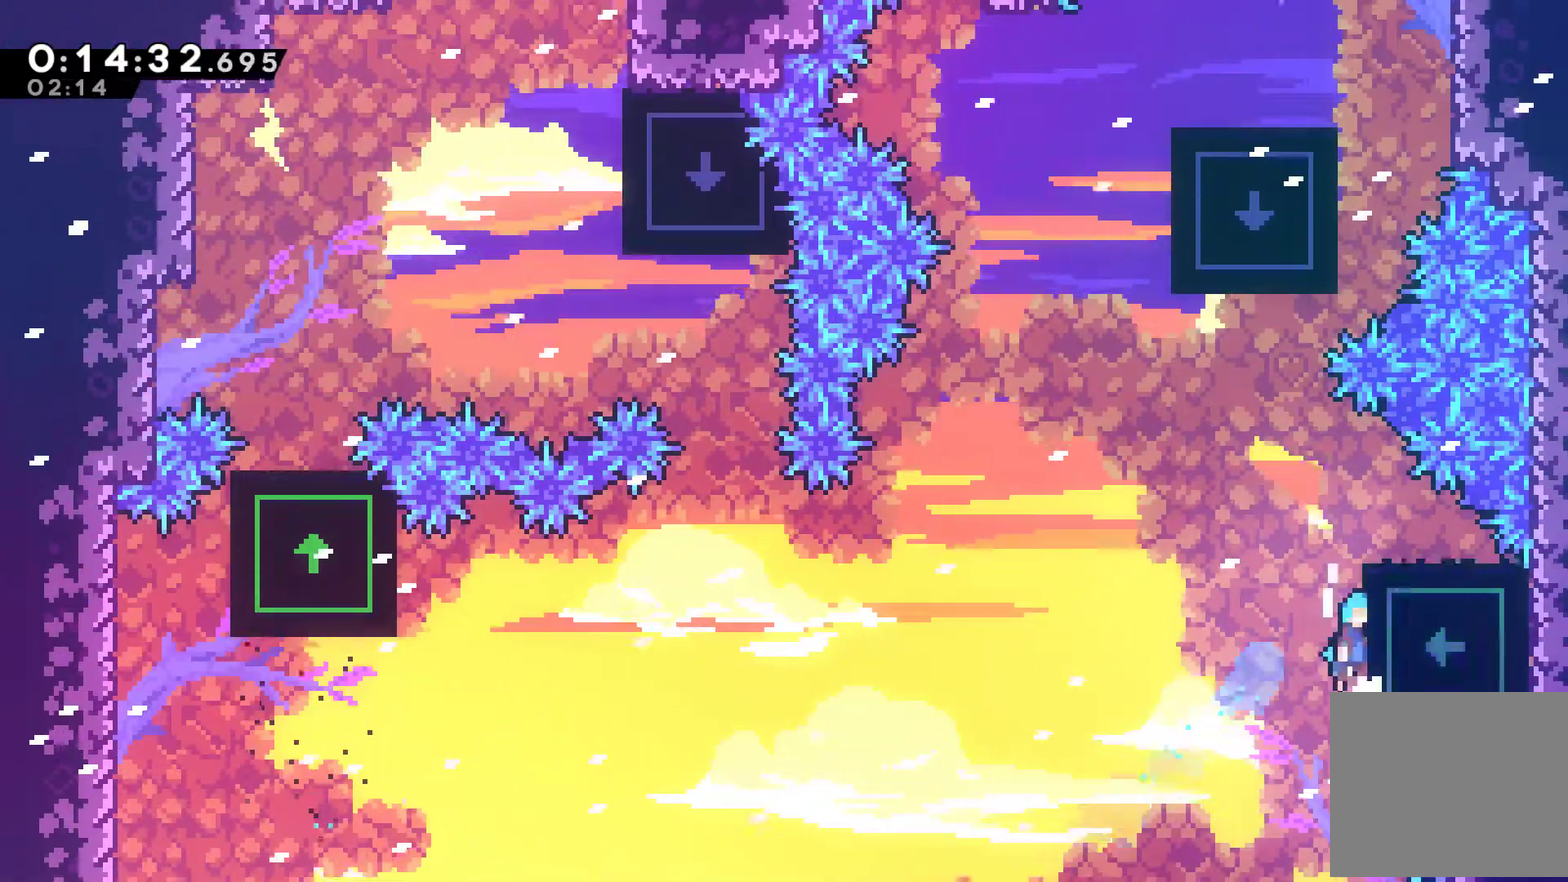
{"buttons": ["R1", "DPAD_UP", "DPAD_RIGHT"], "left_stick": "center", "events": [[33, "A", "down"], [167, "A", "up"]]}
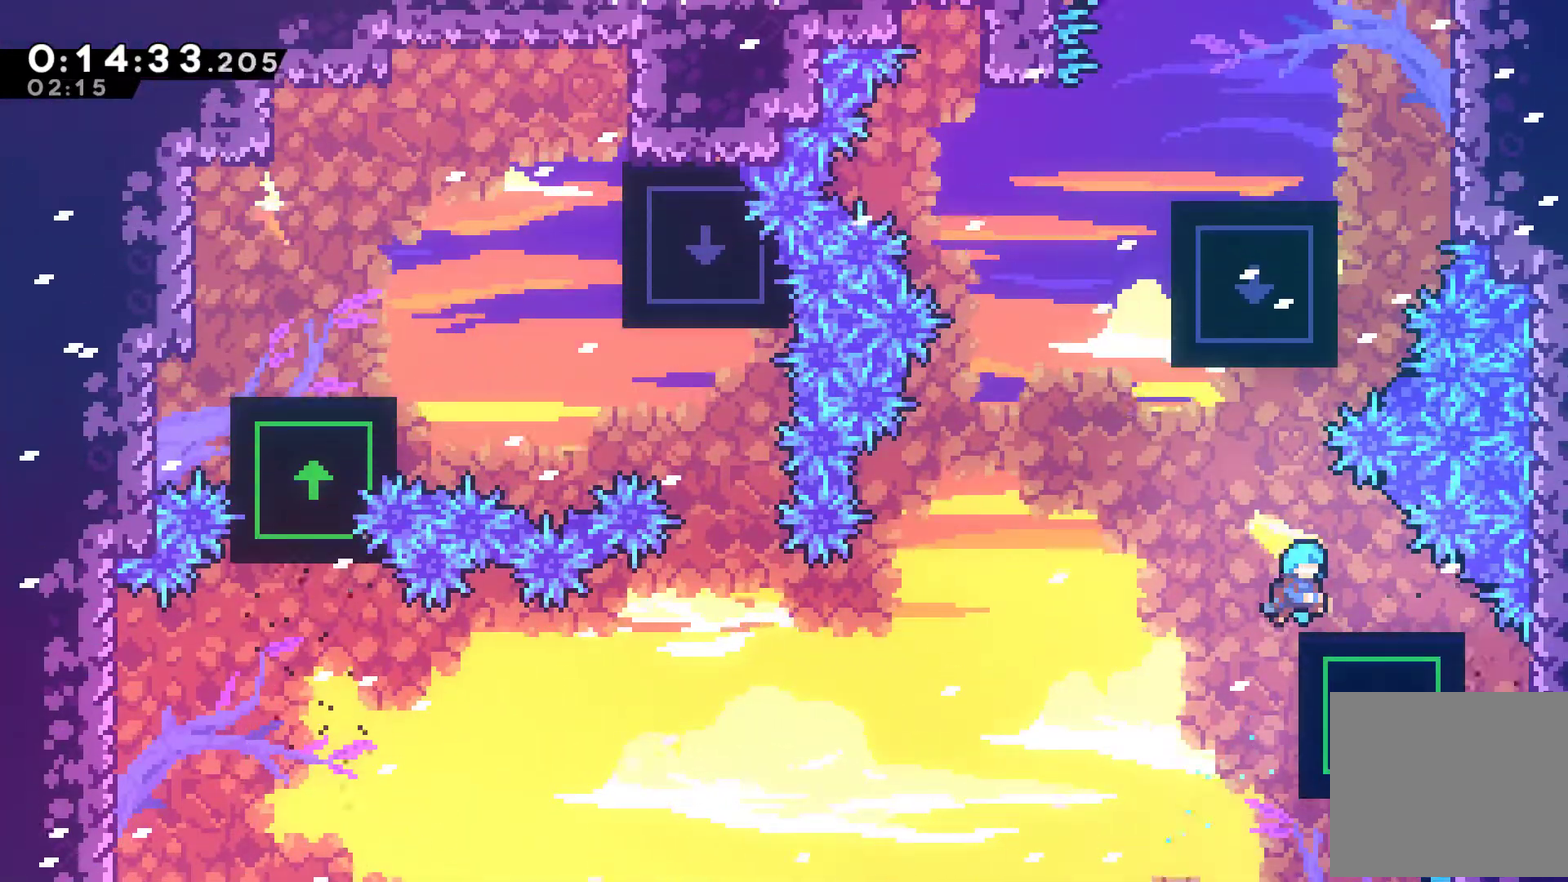
{"buttons": ["X", "DPAD_UP"], "left_stick": "center", "events": [[100, "DPAD_UP", "up"], [167, "DPAD_RIGHT", "up"], [167, "R1", "up"], [233, "A", "down"], [267, "DPAD_LEFT", "down"], [333, "DPAD_UP", "down"], [400, "A", "up"], [400, "DPAD_LEFT", "up"], [467, "X", "down"]]}